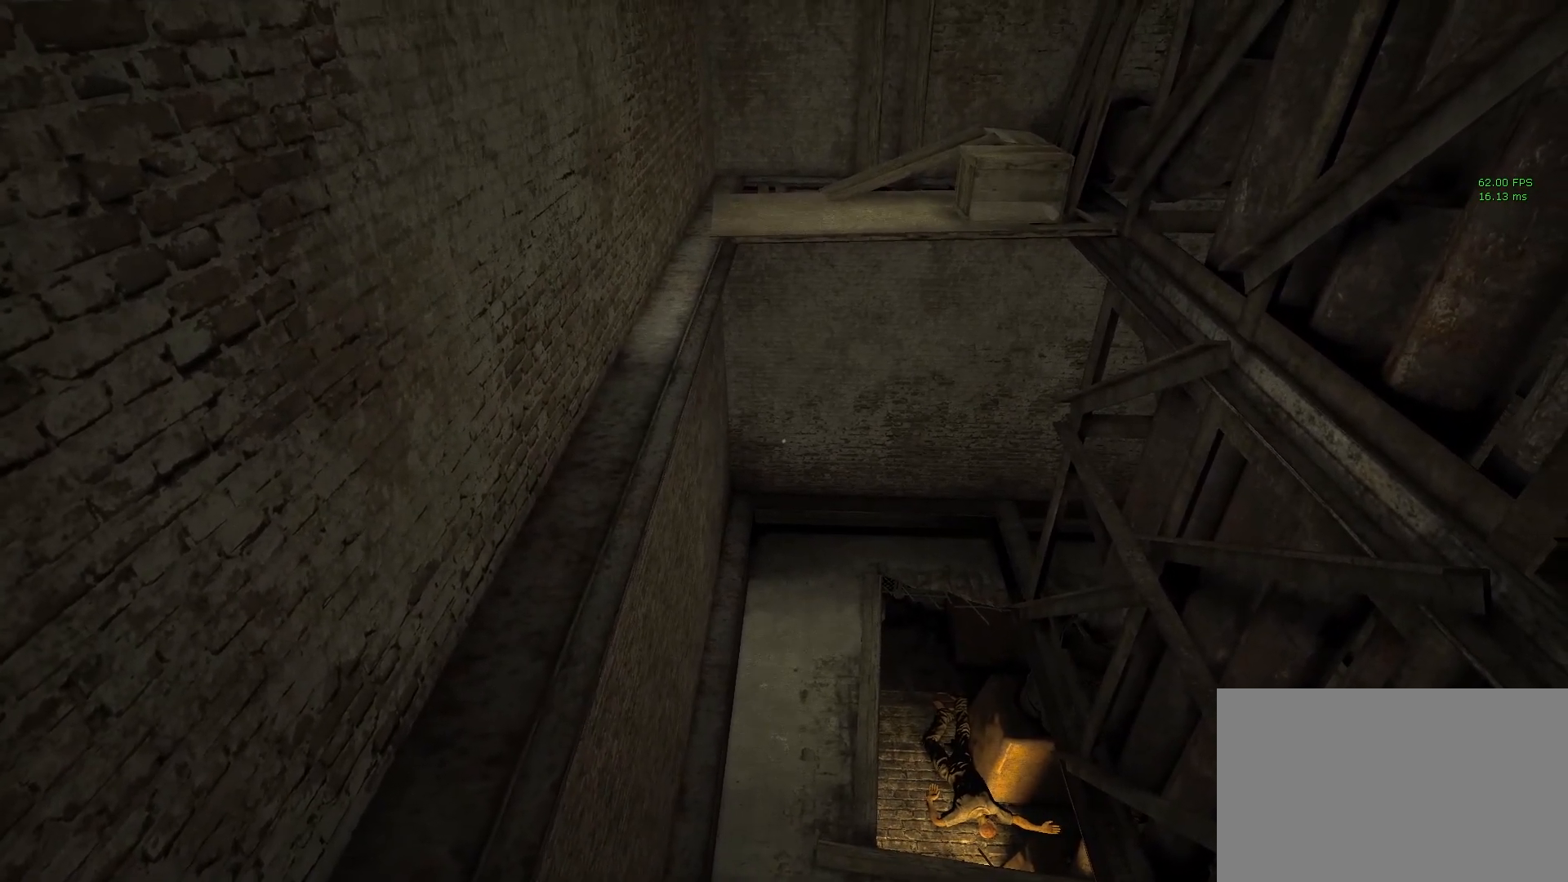
Gameplay with keyboard and mouse; each line is a JSON object with the keys and mouse buttons held at the frame after it. "events" lists presses ("down") and releases ("up") of "1", "2", "3", "4", "5", "a", "alt", "c", "ctrl", "d", "e", "f", "q", "r", "s", "shift", "space", "tab", "v", "w", "x", "z", "mouse_left", "mouse_middle", "mouse_right", "mouse_wheel_up" and "mouse_wheel_down" between this image and that frame as [ms after this image, input, new state], when the widget could be followed in between. "mouse_left", "mouse_middle", "mouse_right", "mouse_wheel_up", "mouse_wheel_down" = the "left", "middle", "right", "wheel_up", "wheel_down" buttons of the "mouse" list. No other keys are recorded. Mouse movement is not recorded.
{"keys": ["d", "shift"], "mouse": [], "events": []}
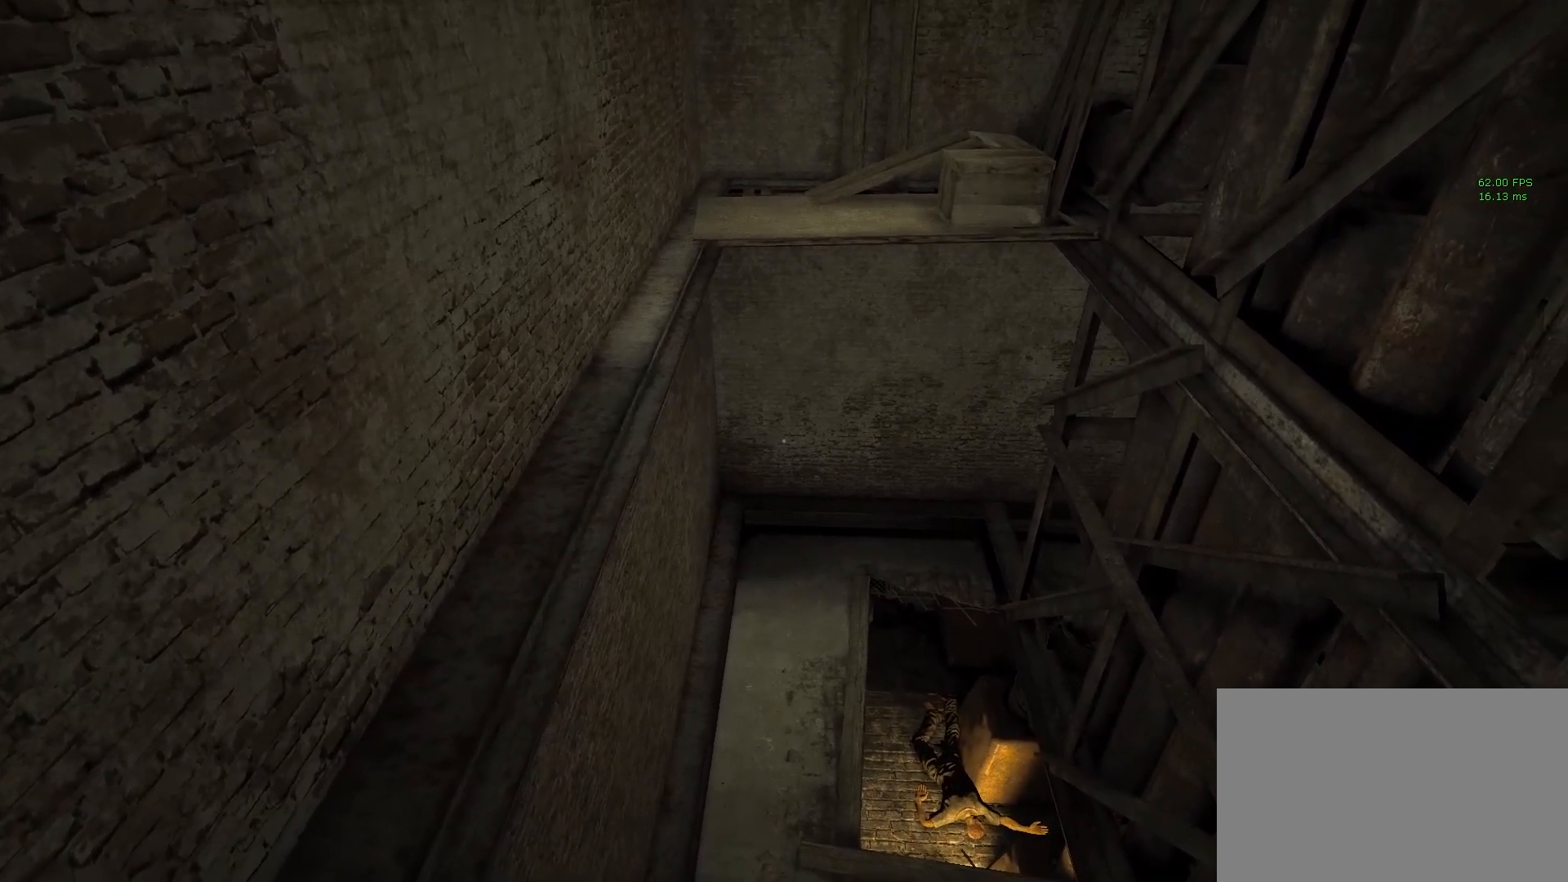
{"keys": ["d", "shift"], "mouse": [], "events": []}
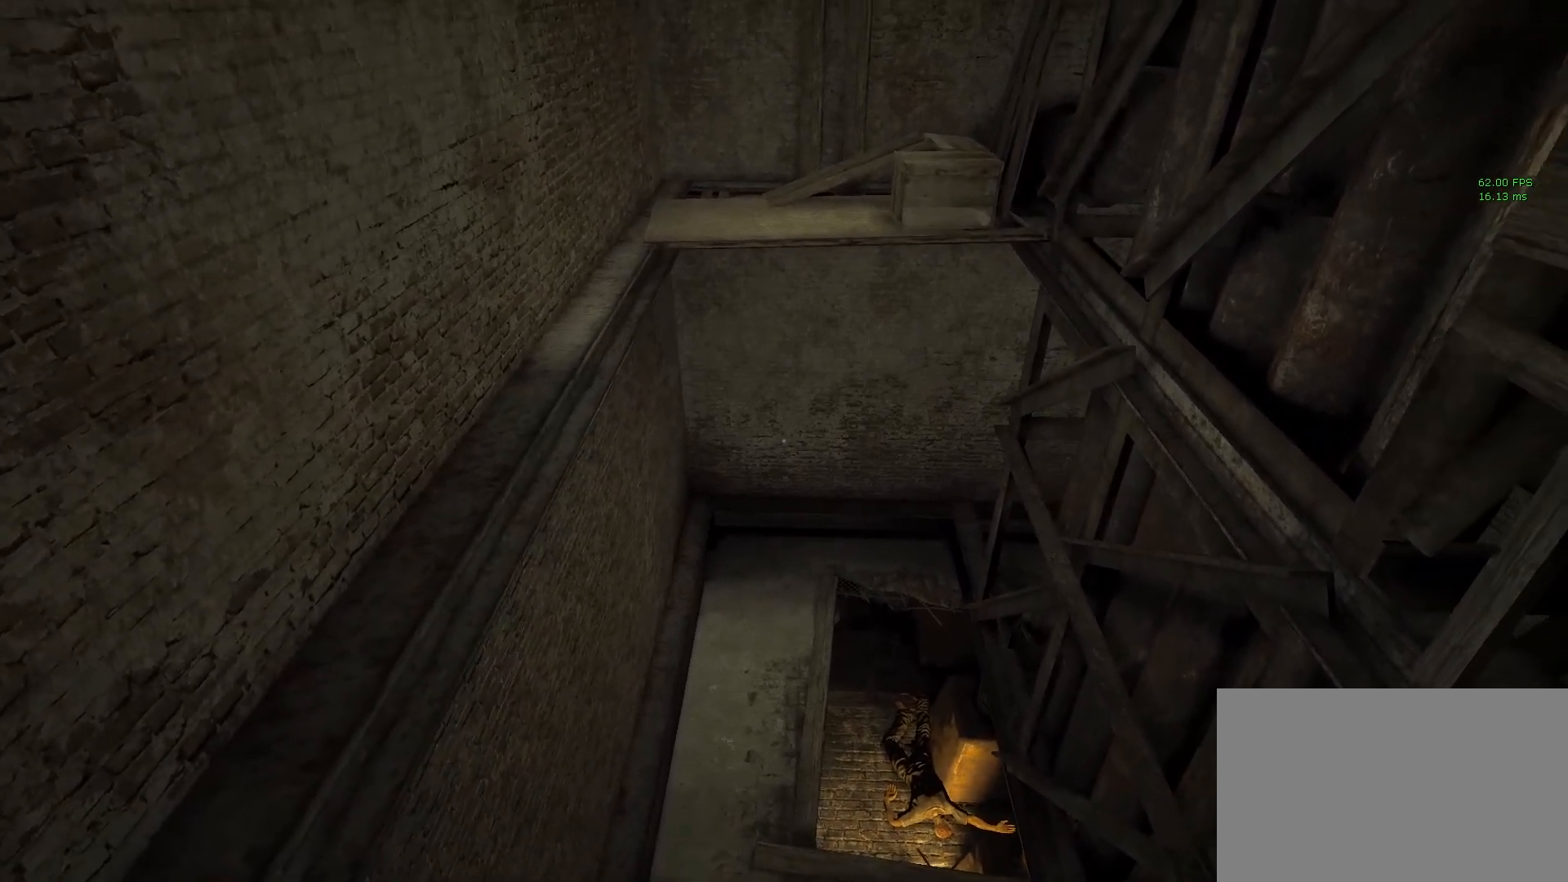
{"keys": ["a", "shift"], "mouse": [], "events": [[83, "d", "up"], [317, "a", "down"]]}
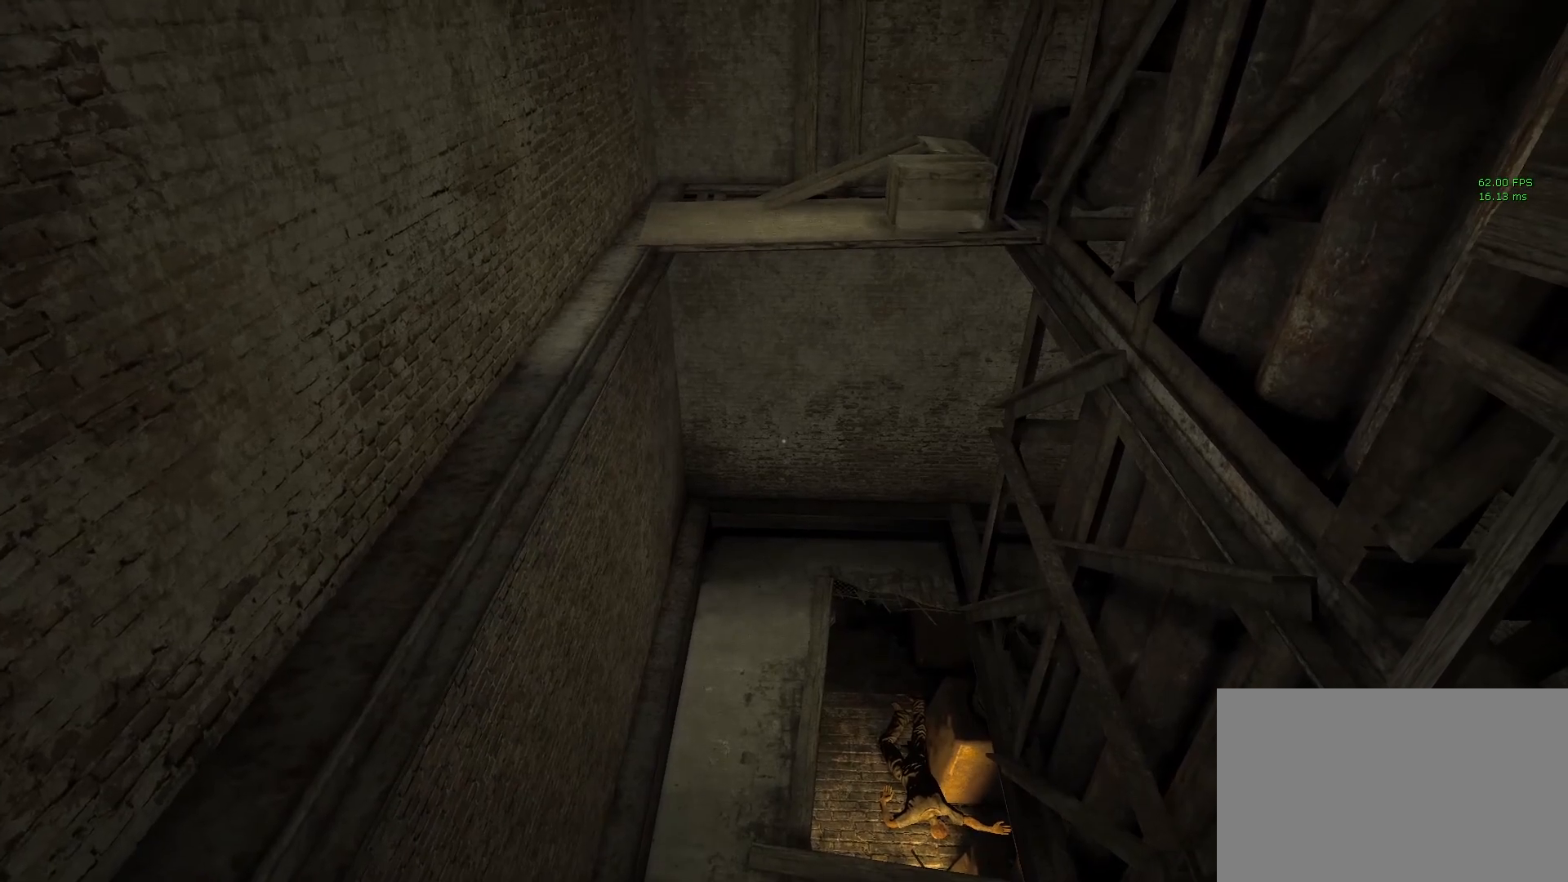
{"keys": ["shift"], "mouse": [], "events": [[417, "a", "up"]]}
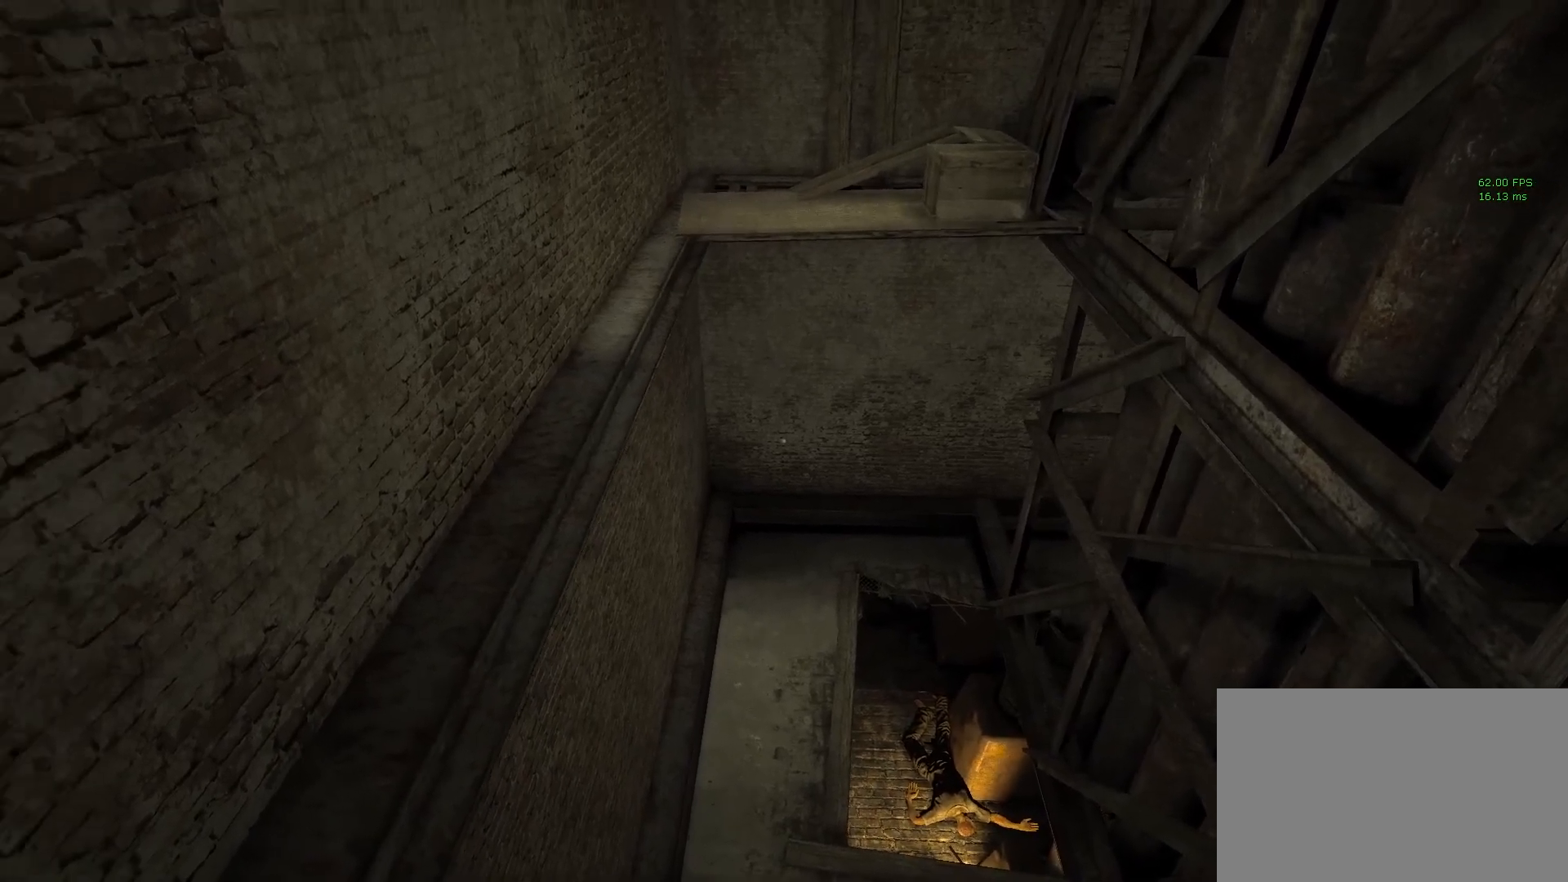
{"keys": ["shift"], "mouse": [], "events": [[250, "a", "down"], [333, "a", "up"]]}
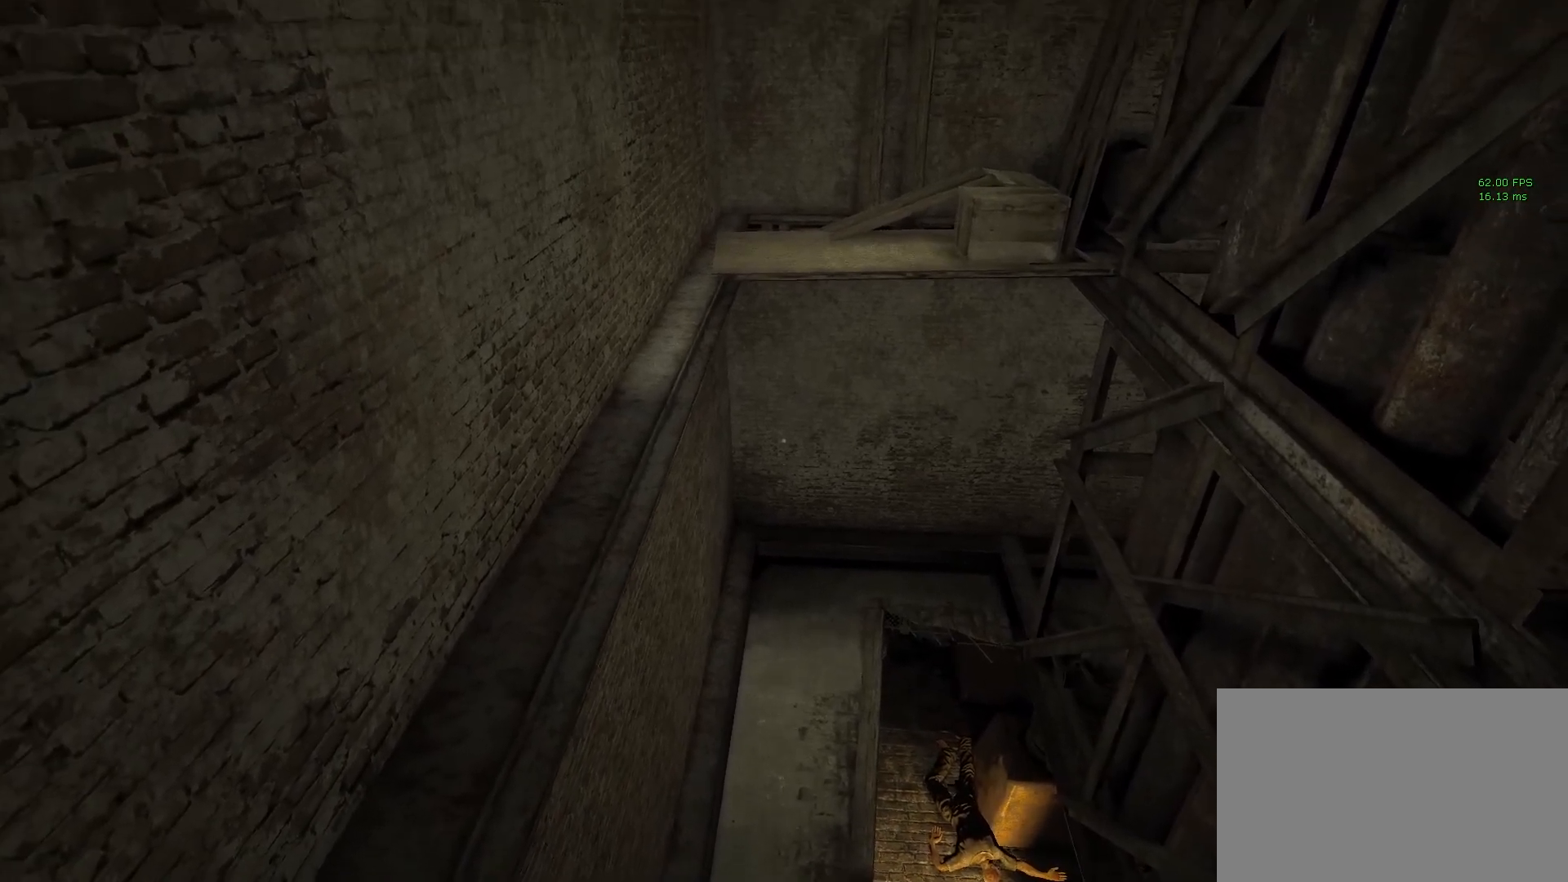
{"keys": ["shift"], "mouse": [], "events": [[267, "a", "down"], [400, "a", "up"]]}
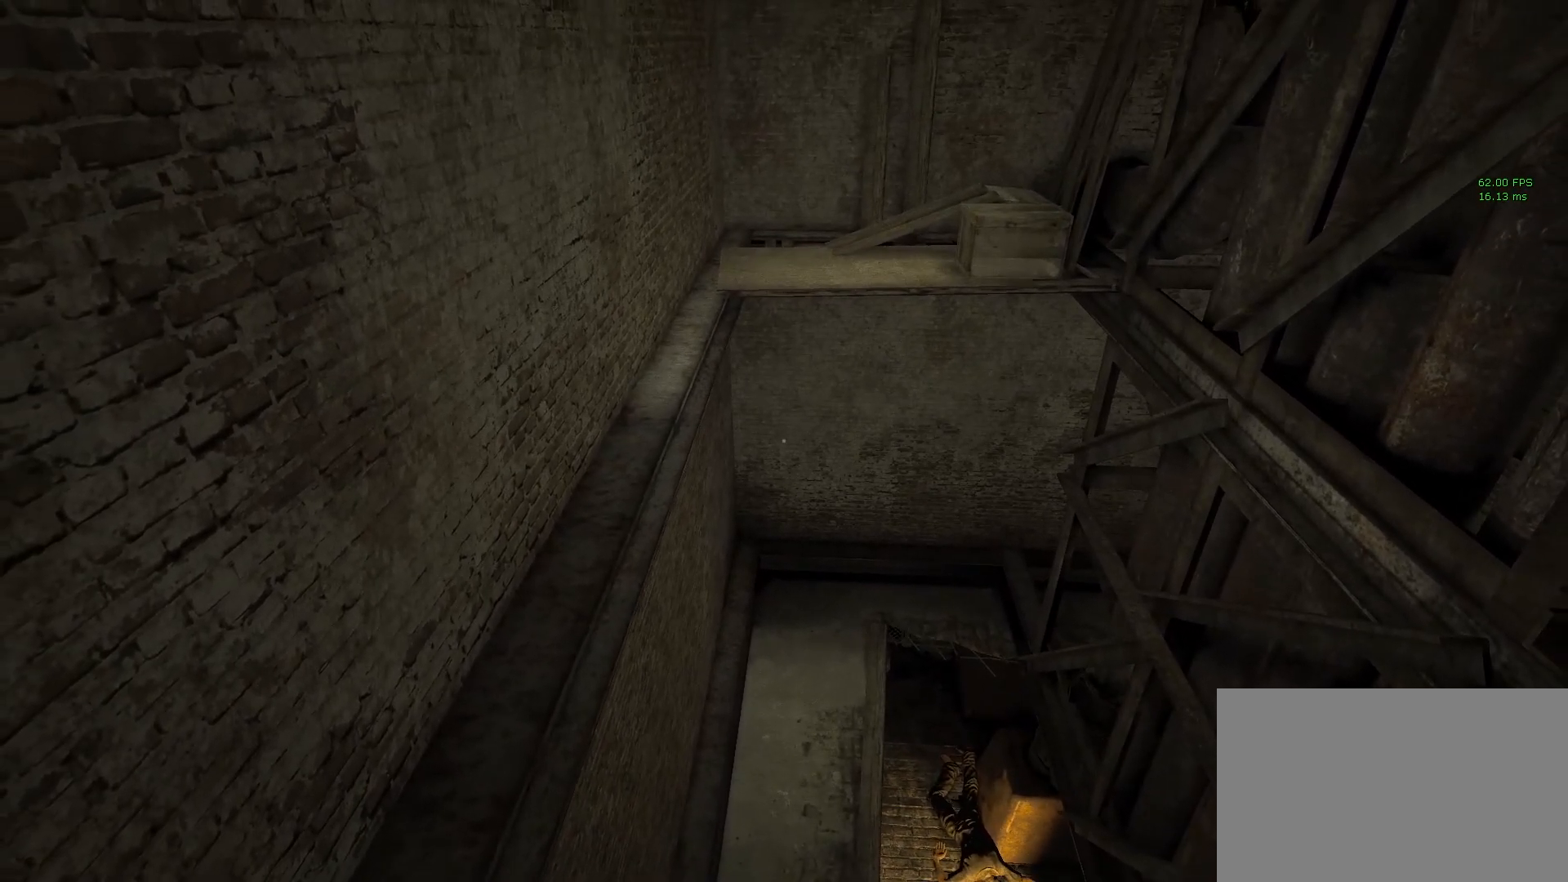
{"keys": ["shift"], "mouse": [], "events": [[233, "a", "down"], [467, "a", "up"]]}
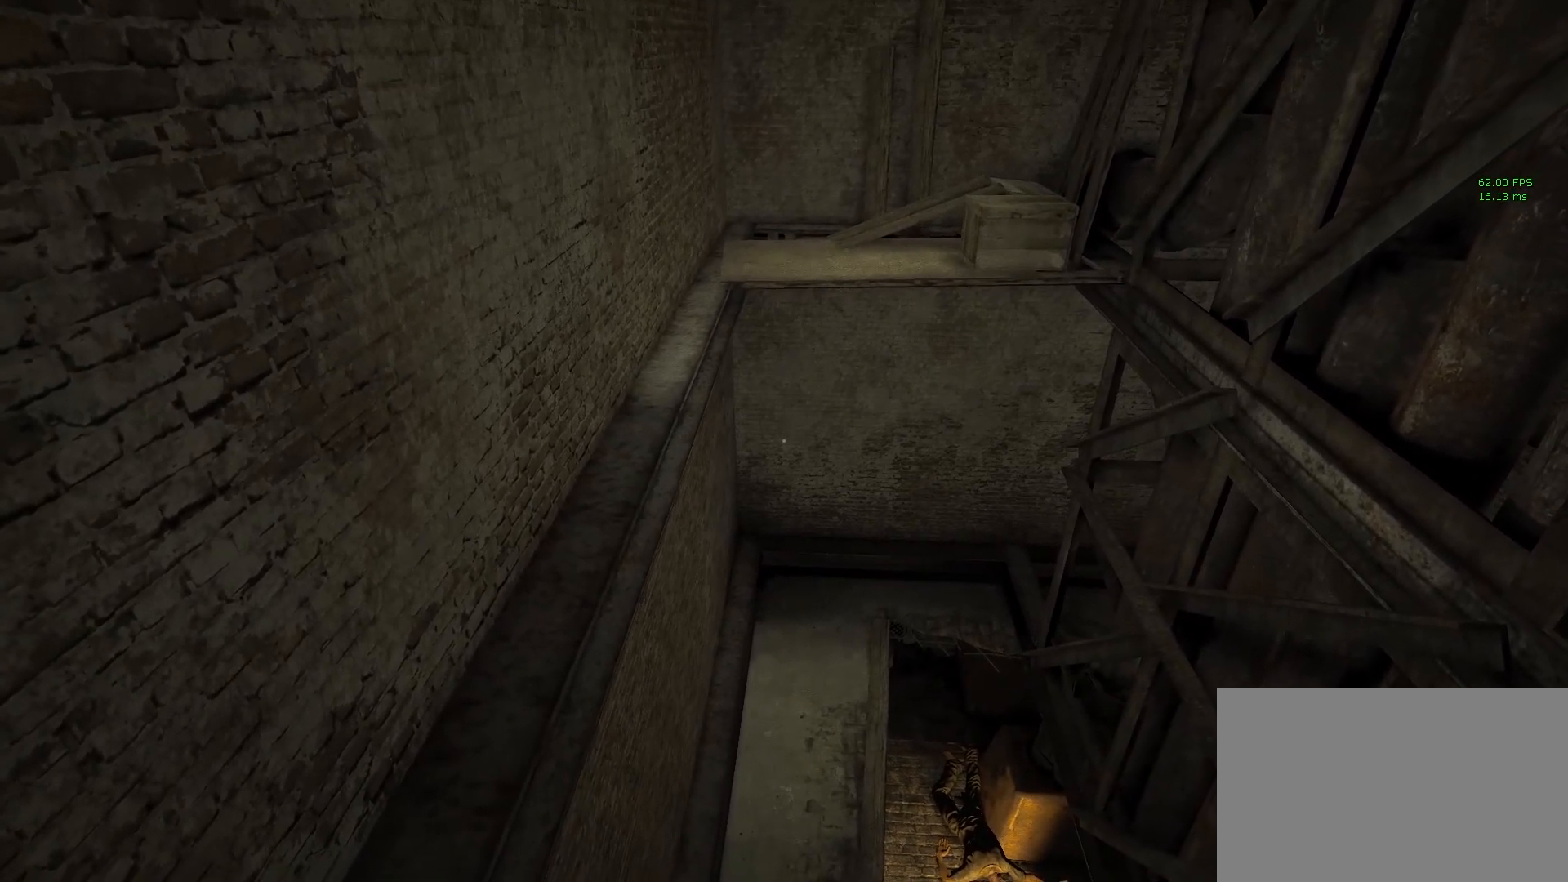
{"keys": ["a", "shift"], "mouse": [], "events": [[433, "a", "down"]]}
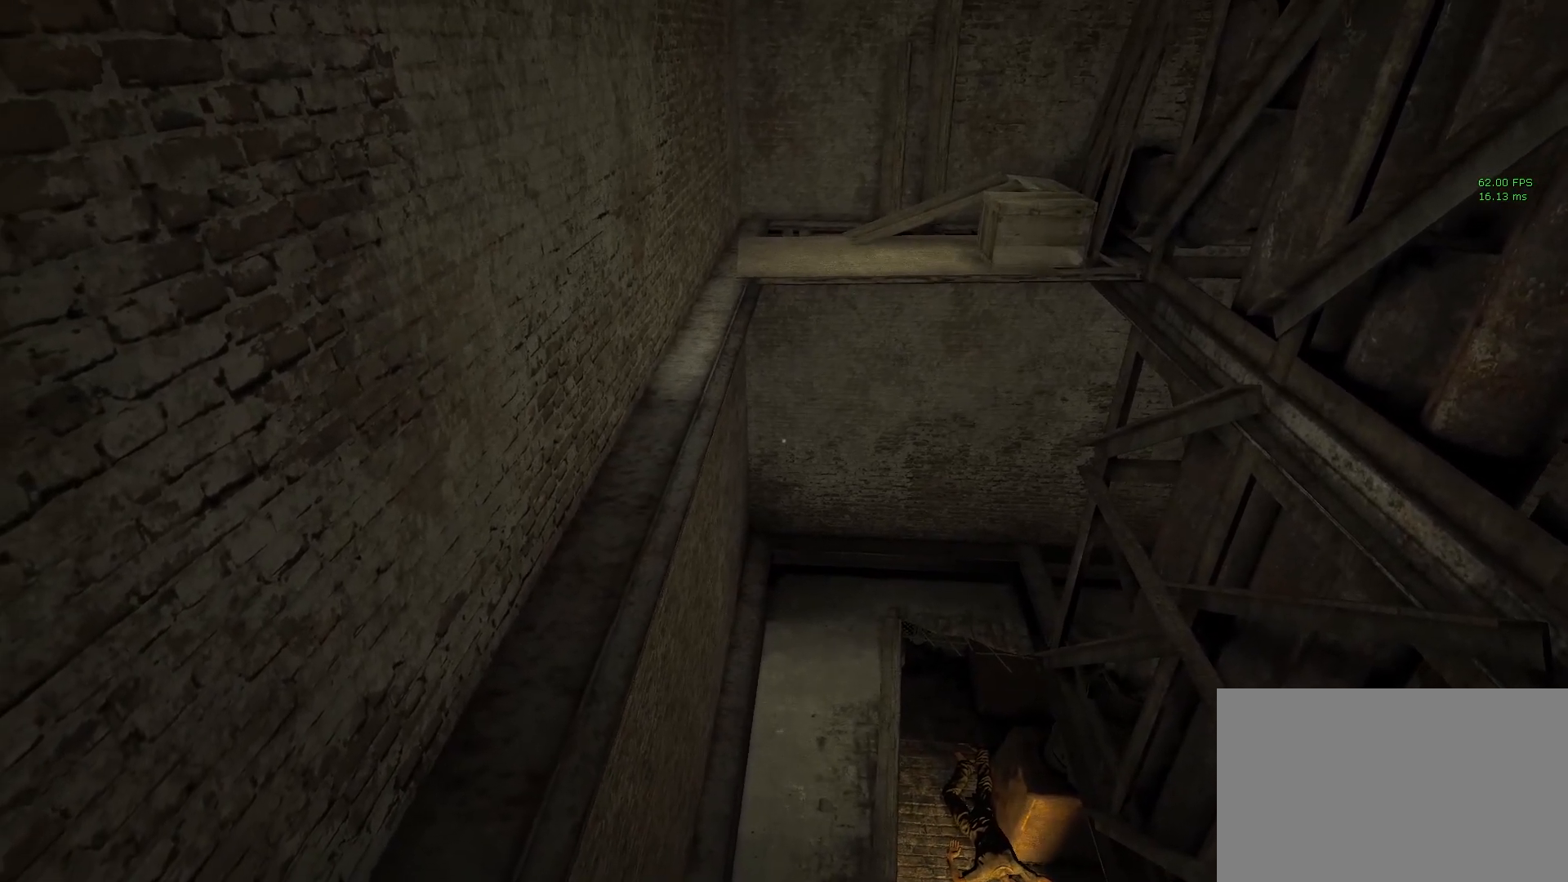
{"keys": ["shift"], "mouse": [], "events": [[33, "a", "up"]]}
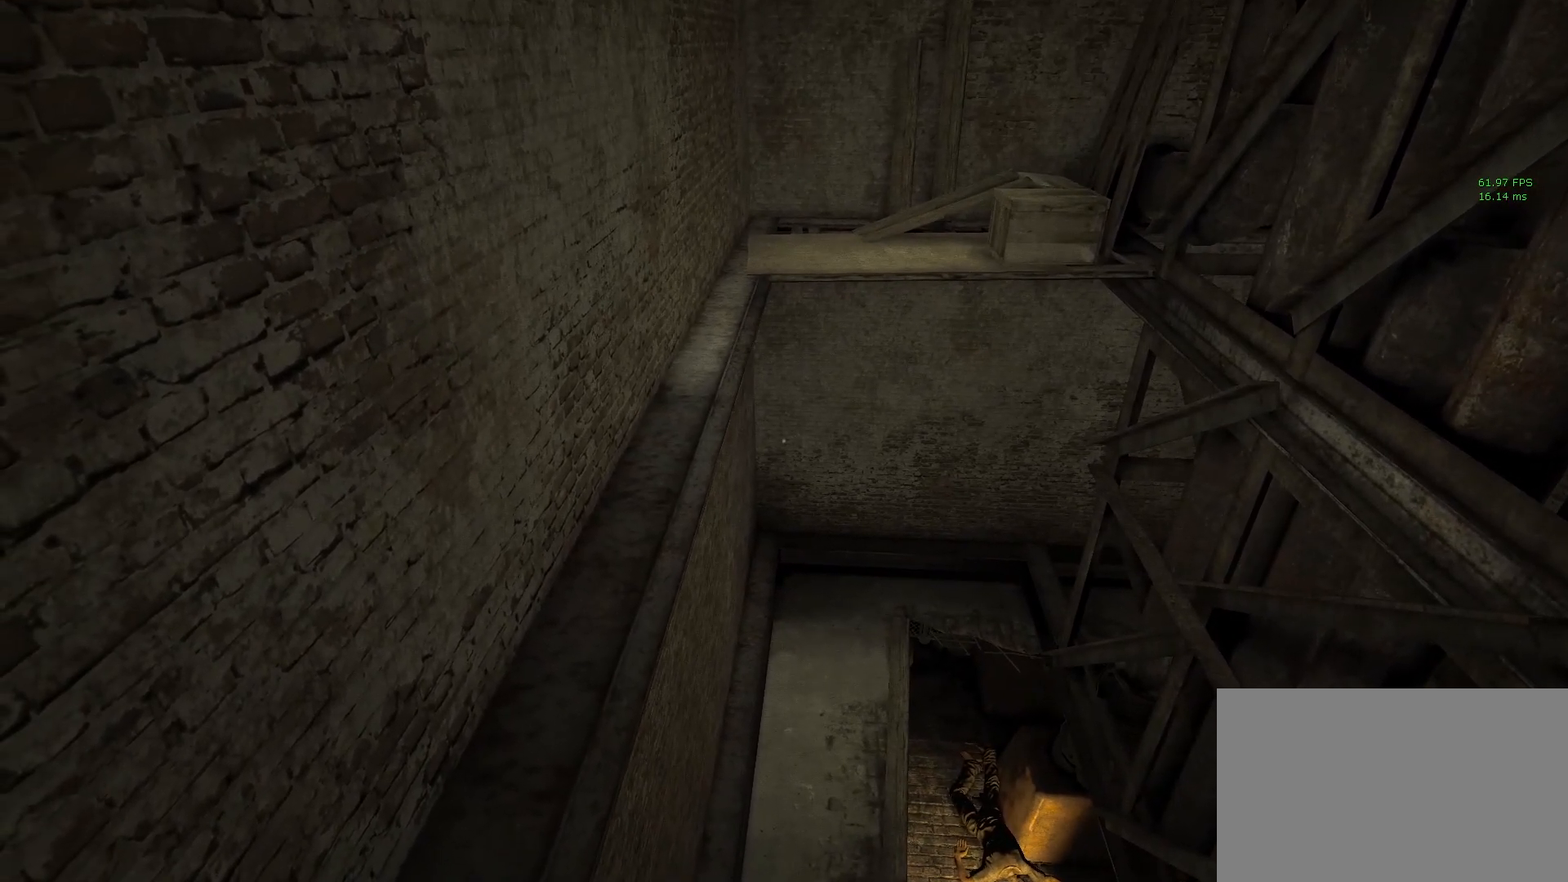
{"keys": ["shift", "space", "w"], "mouse": [], "events": [[183, "w", "down"], [283, "space", "down"]]}
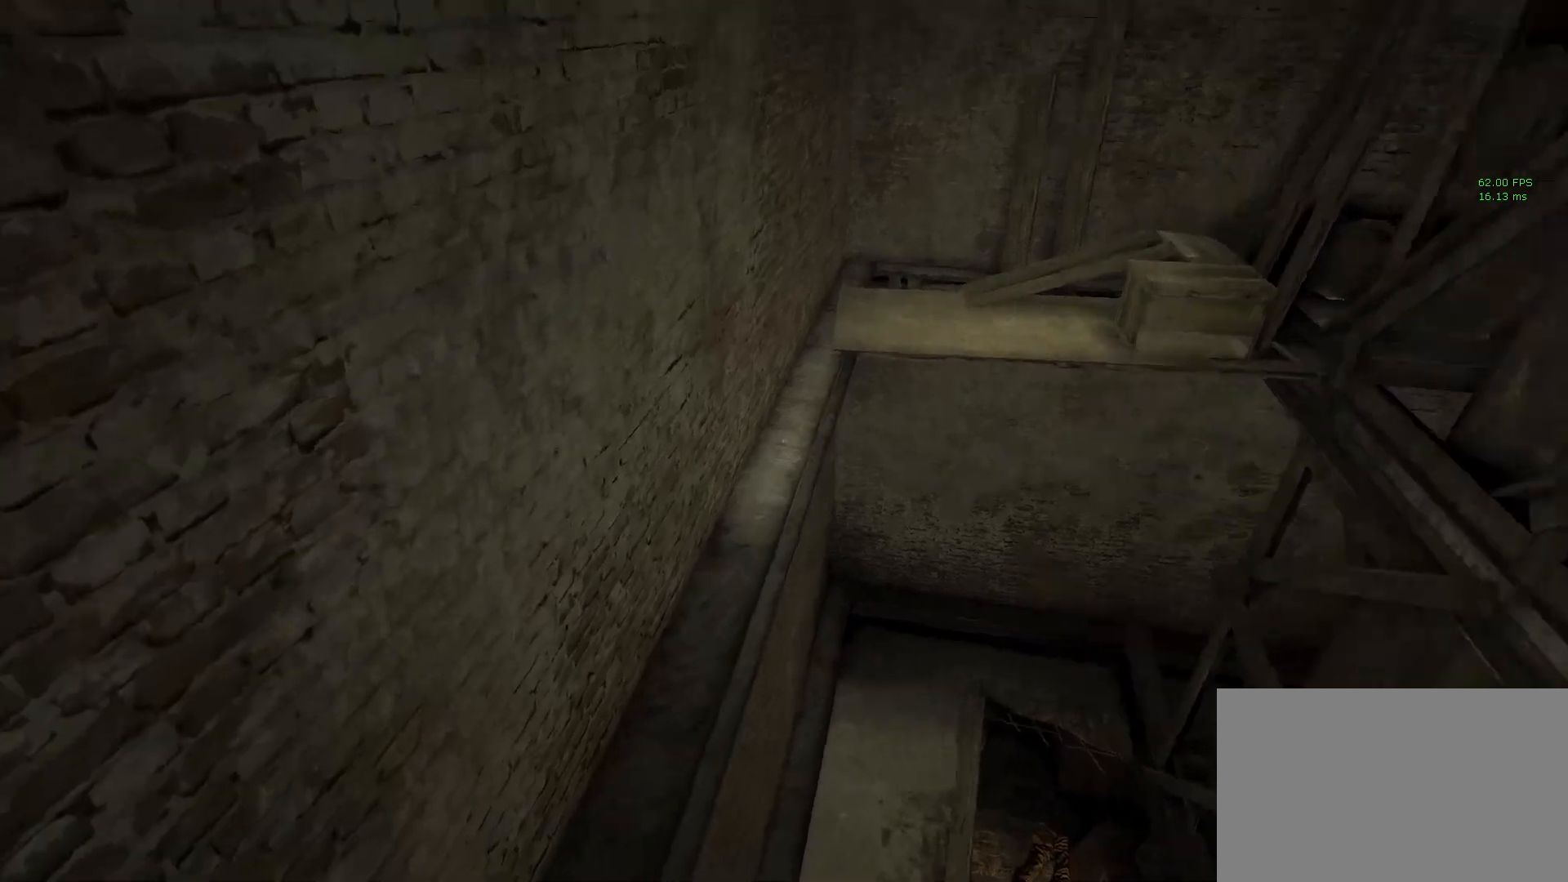
{"keys": ["shift", "w"], "mouse": [], "events": [[67, "space", "up"]]}
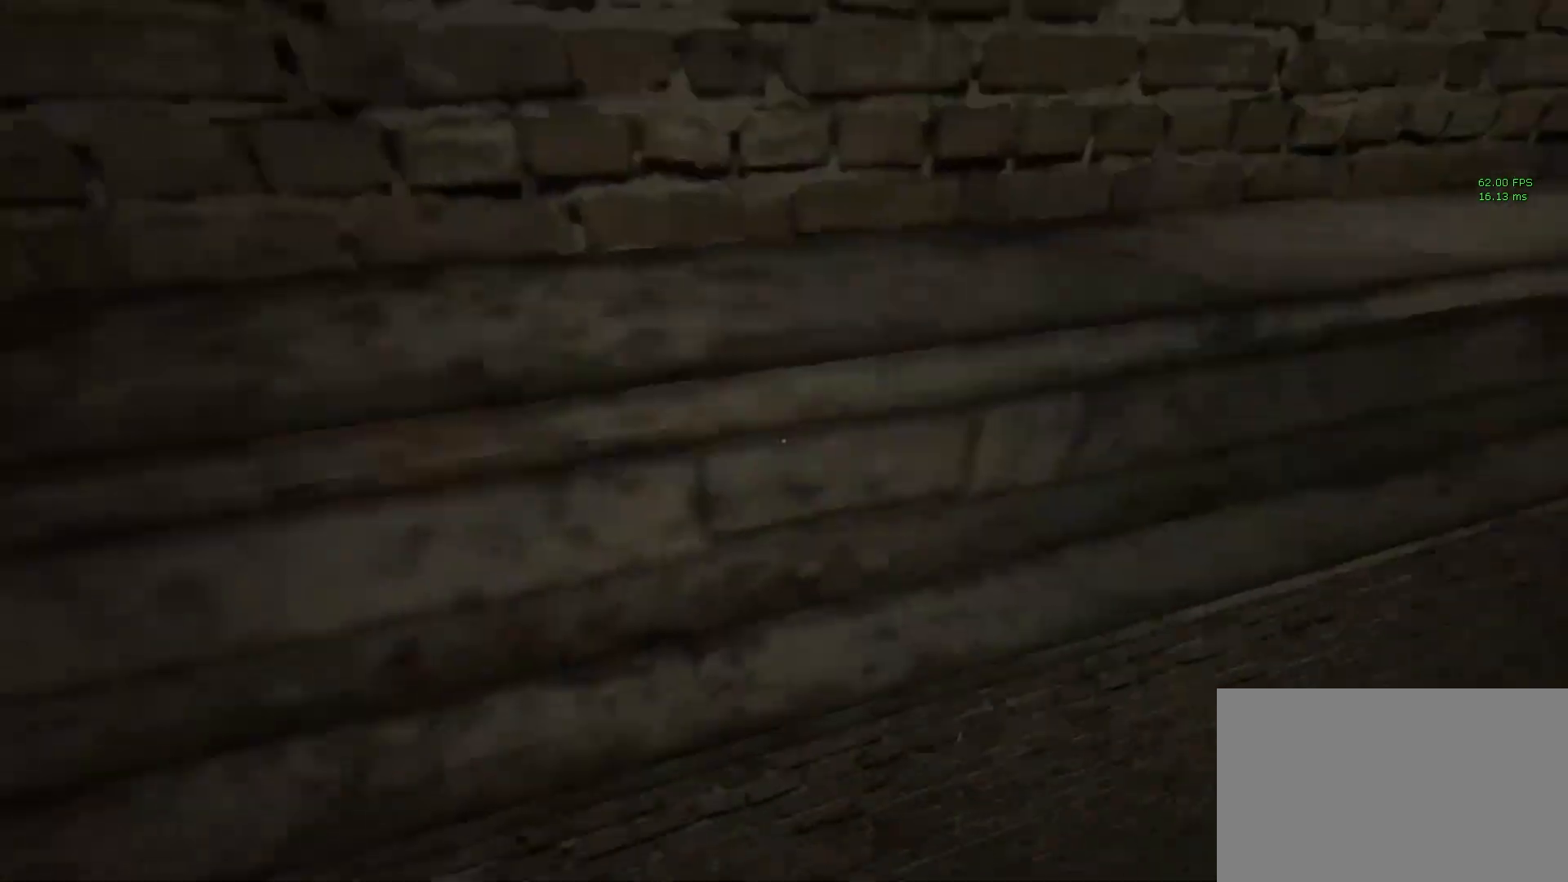
{"keys": ["shift"], "mouse": [], "events": [[267, "w", "up"]]}
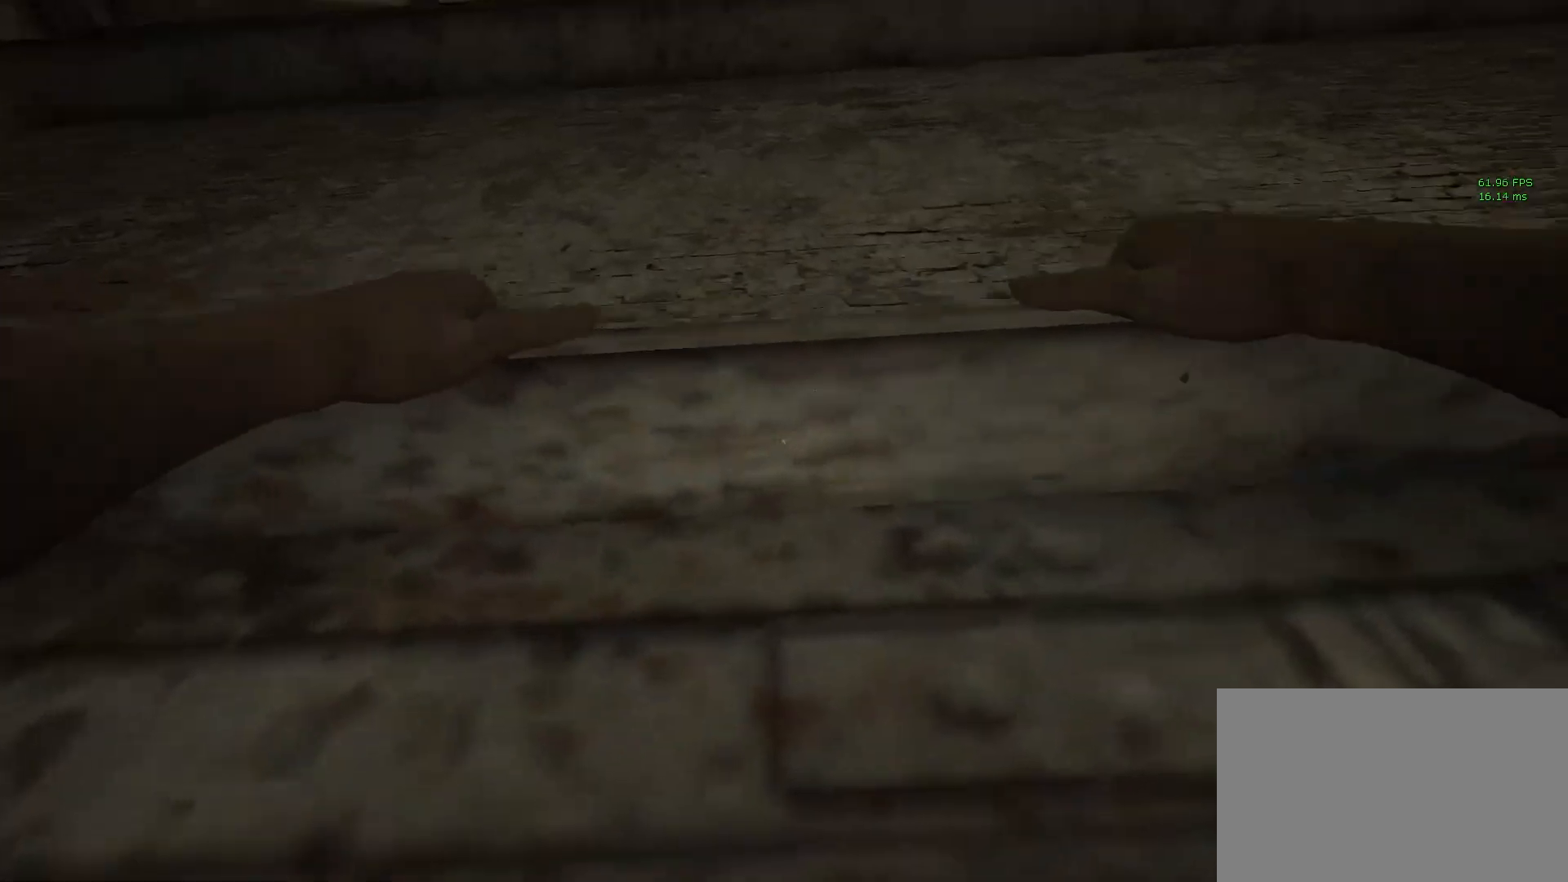
{"keys": ["shift"], "mouse": [], "events": []}
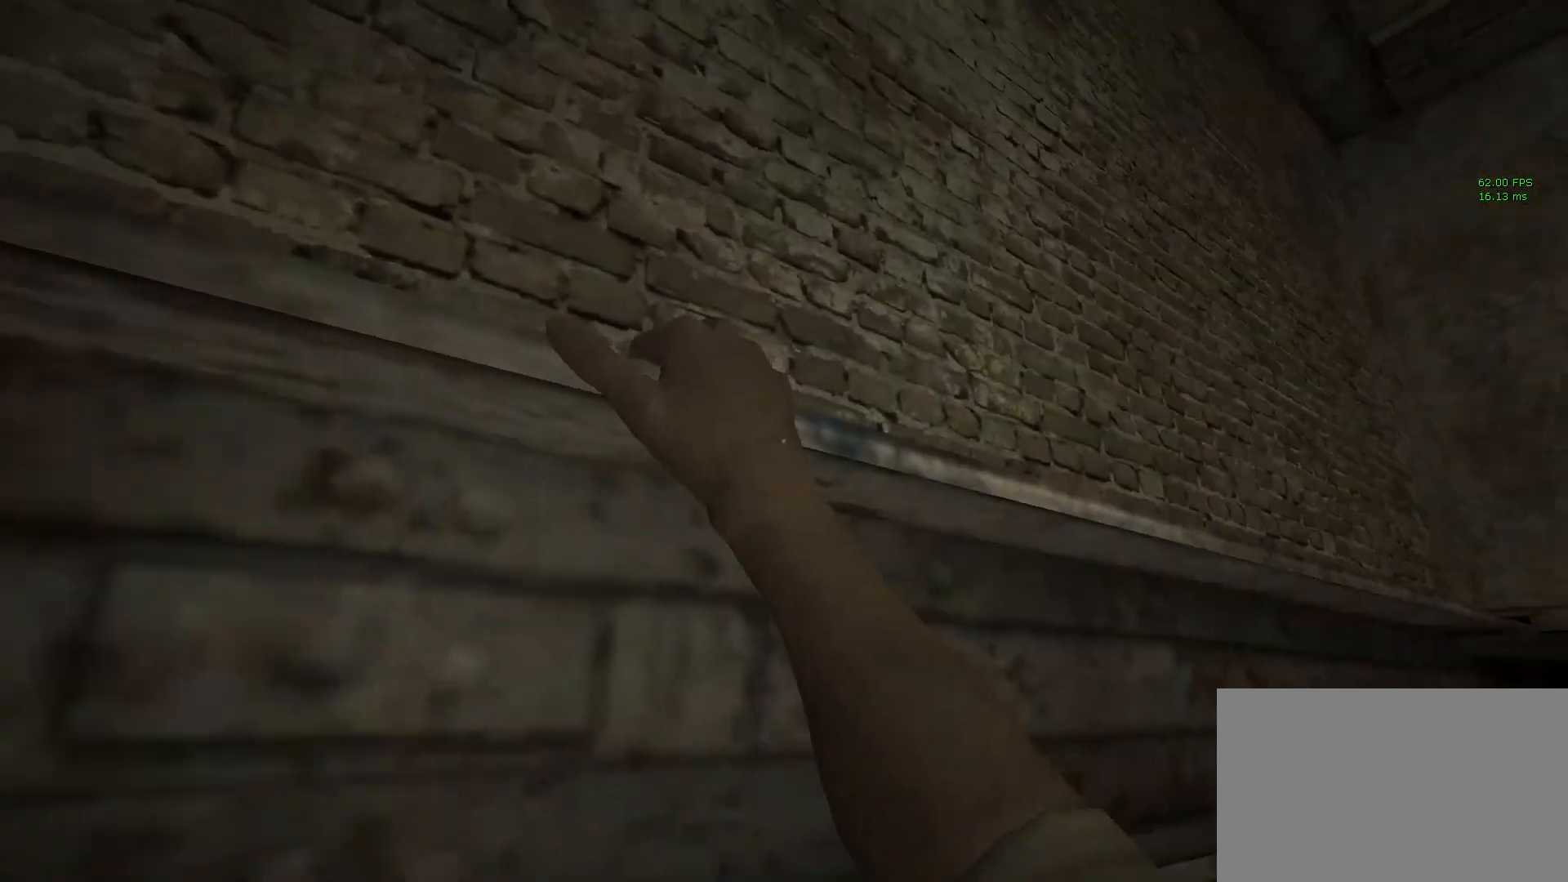
{"keys": ["a", "shift"], "mouse": [], "events": [[400, "a", "down"]]}
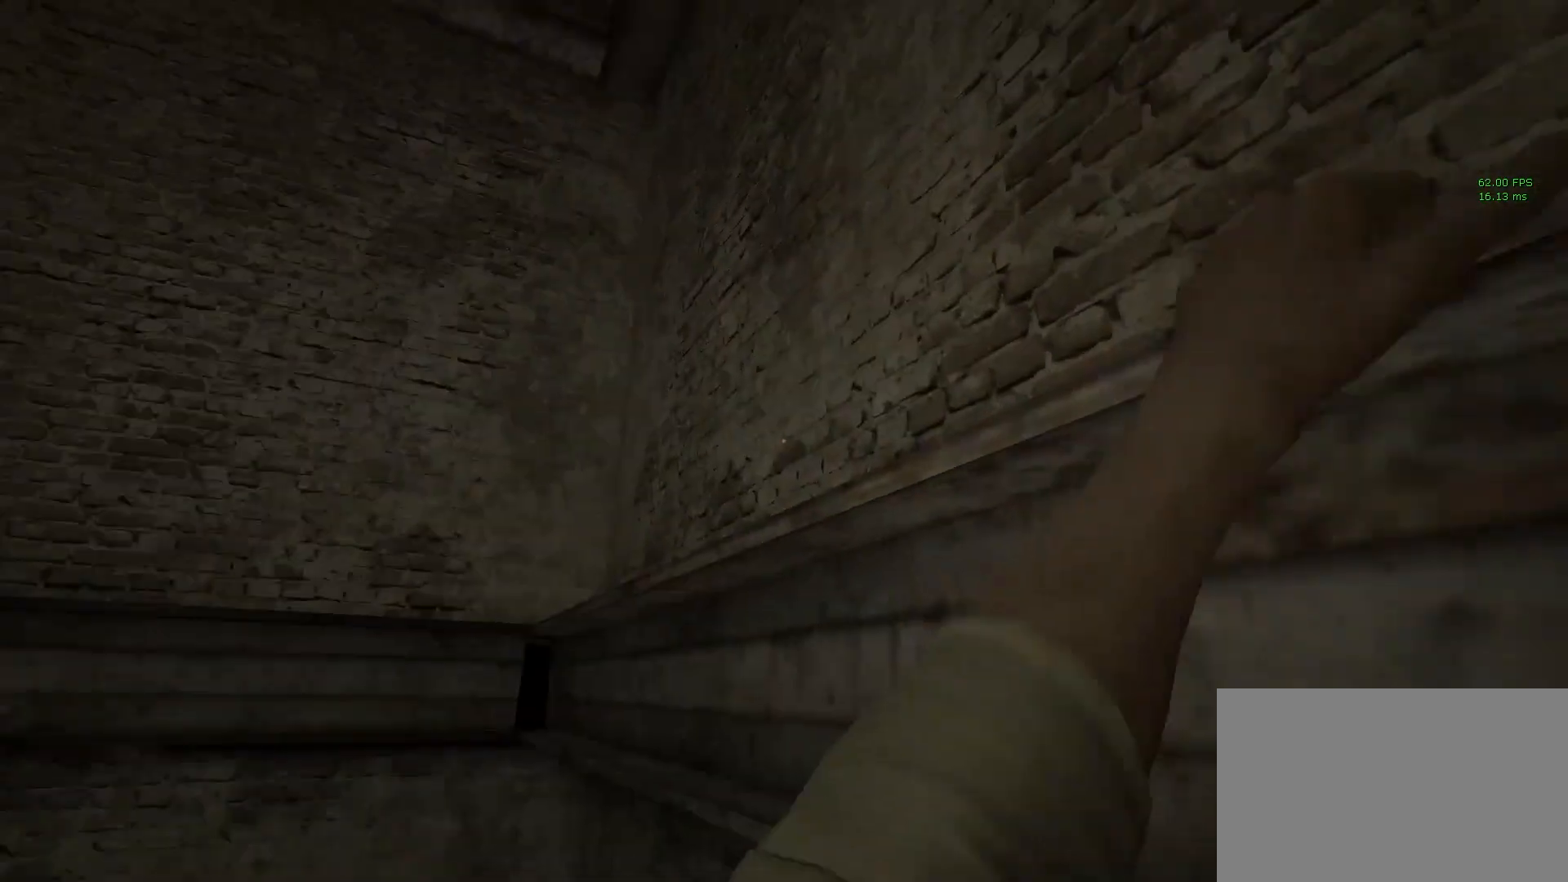
{"keys": ["a", "shift"], "mouse": [], "events": []}
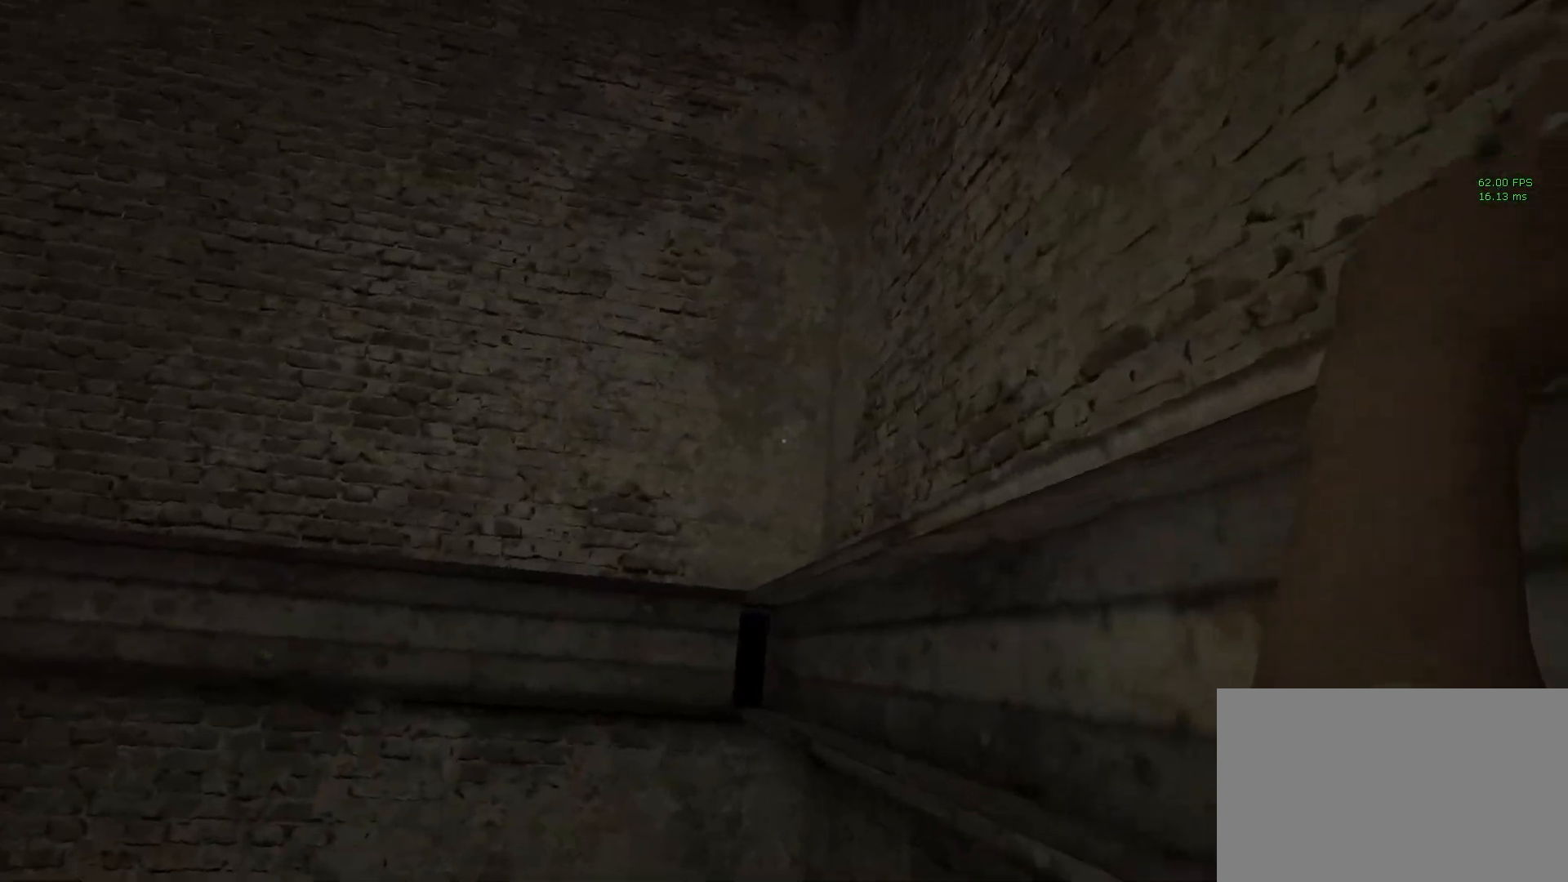
{"keys": ["a", "shift"], "mouse": [], "events": []}
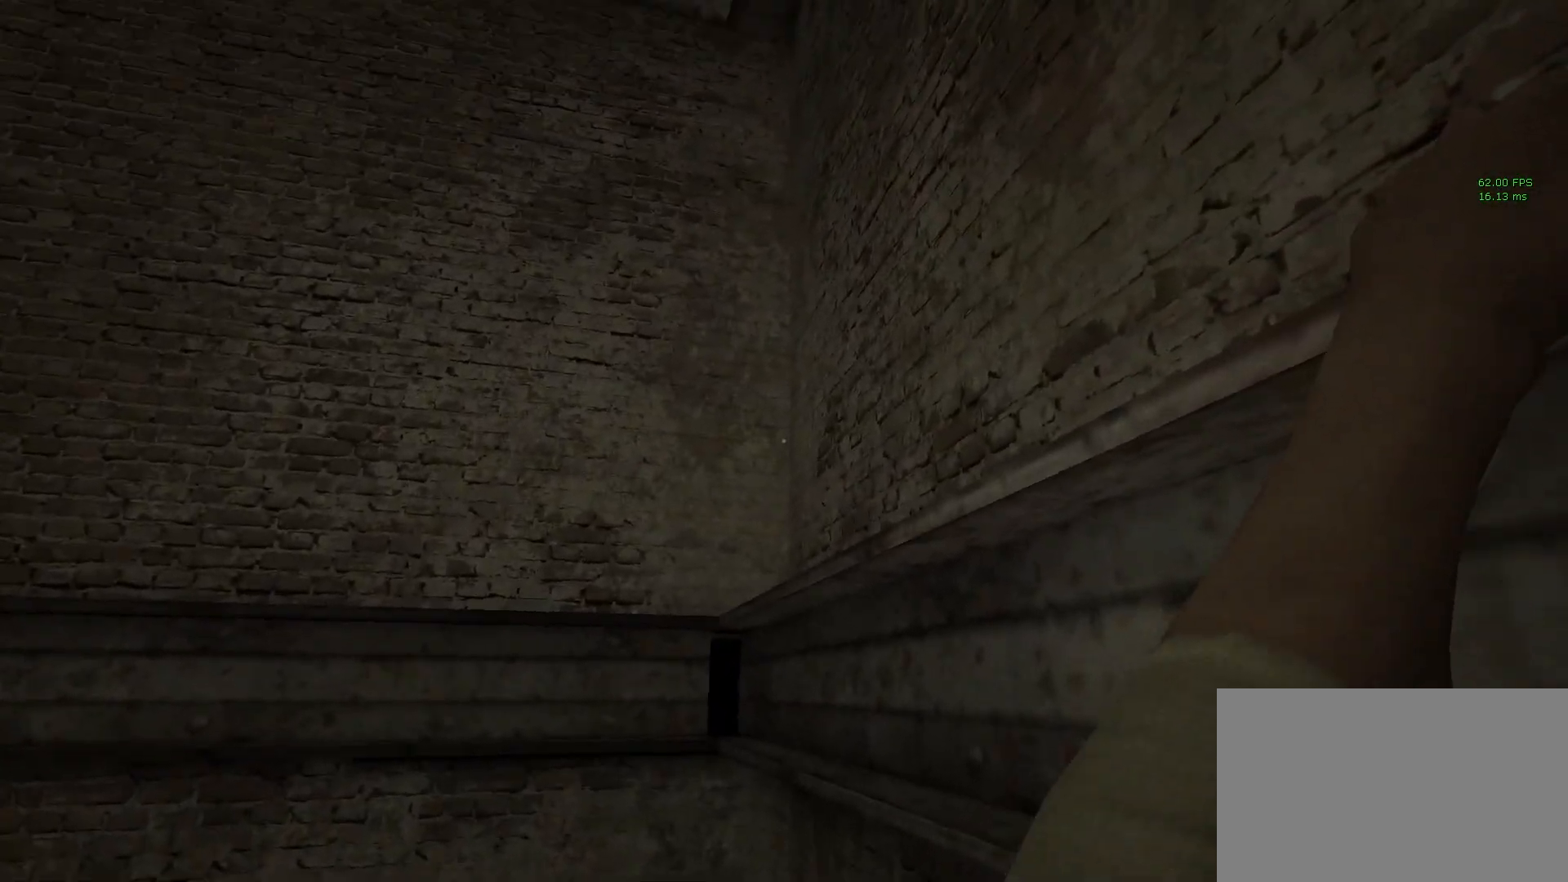
{"keys": ["a", "shift"], "mouse": [], "events": []}
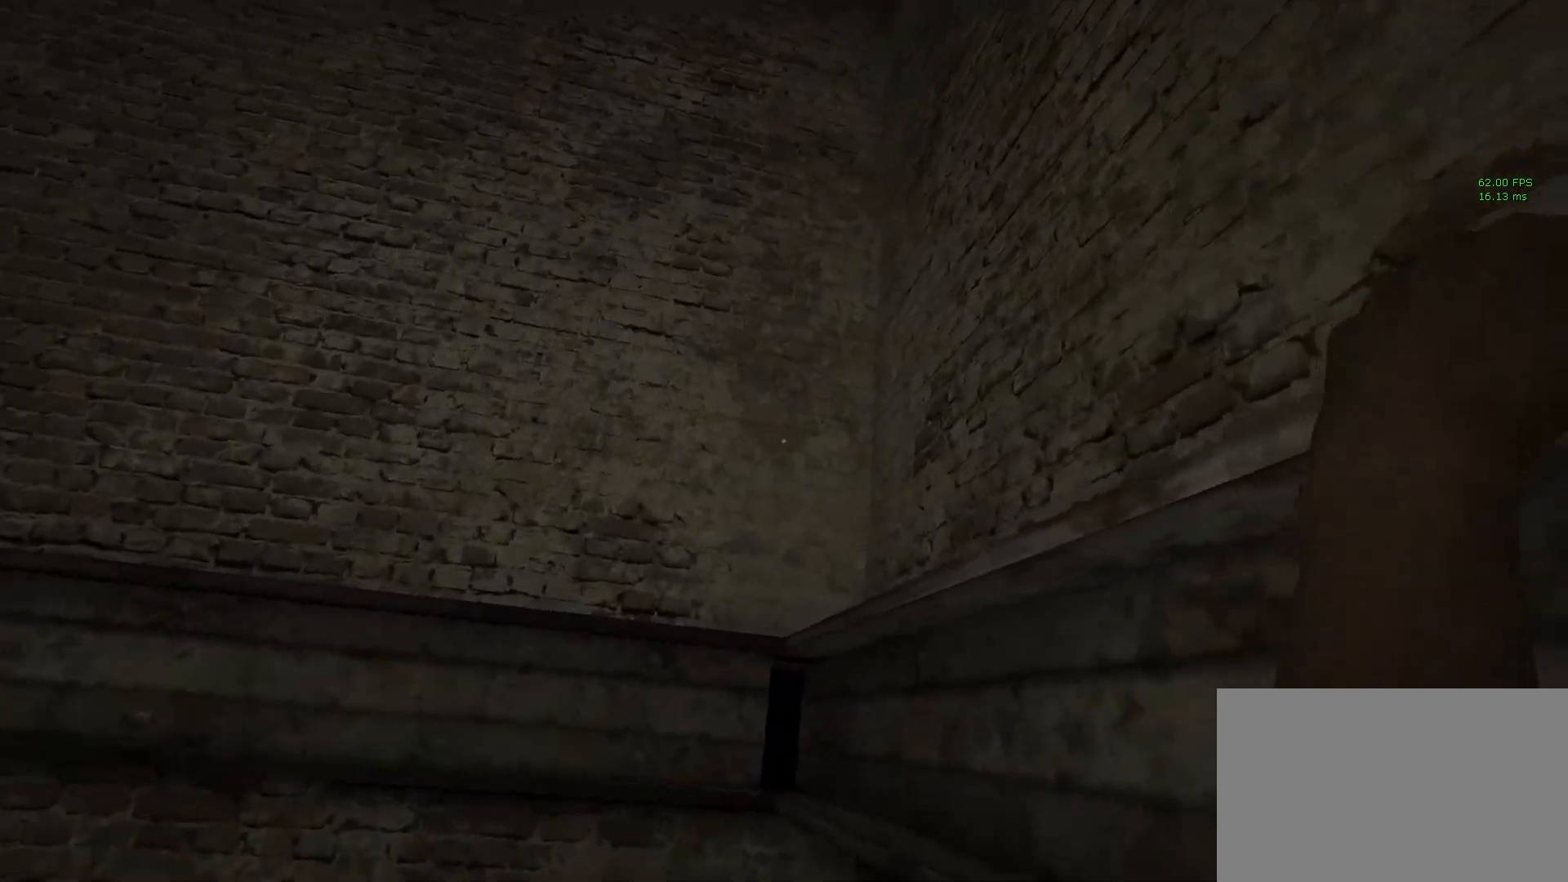
{"keys": ["a", "shift"], "mouse": [], "events": []}
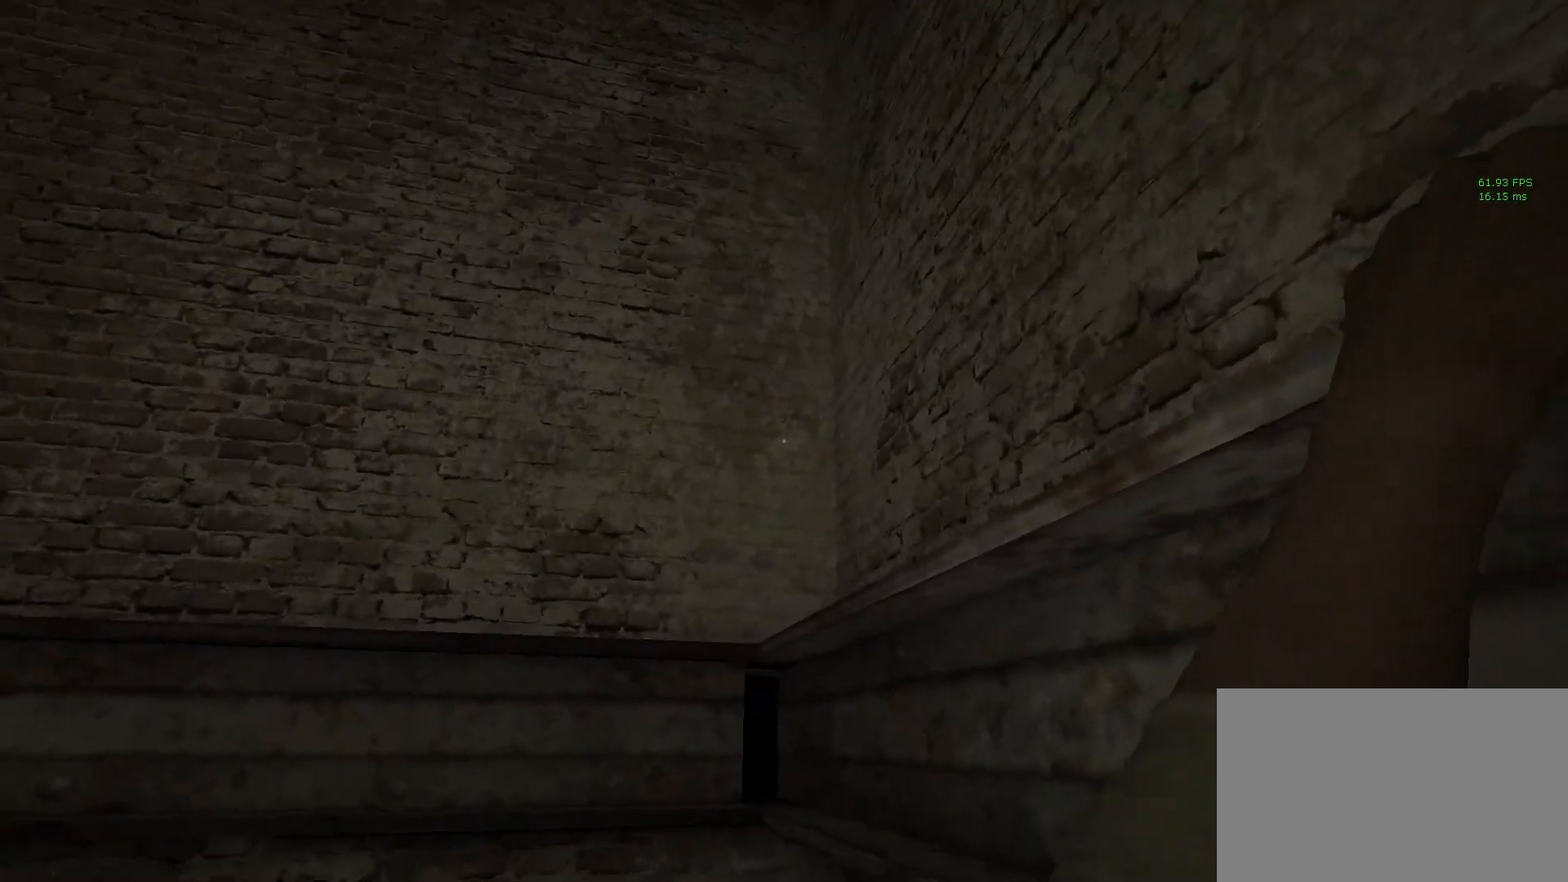
{"keys": ["a", "shift"], "mouse": [], "events": []}
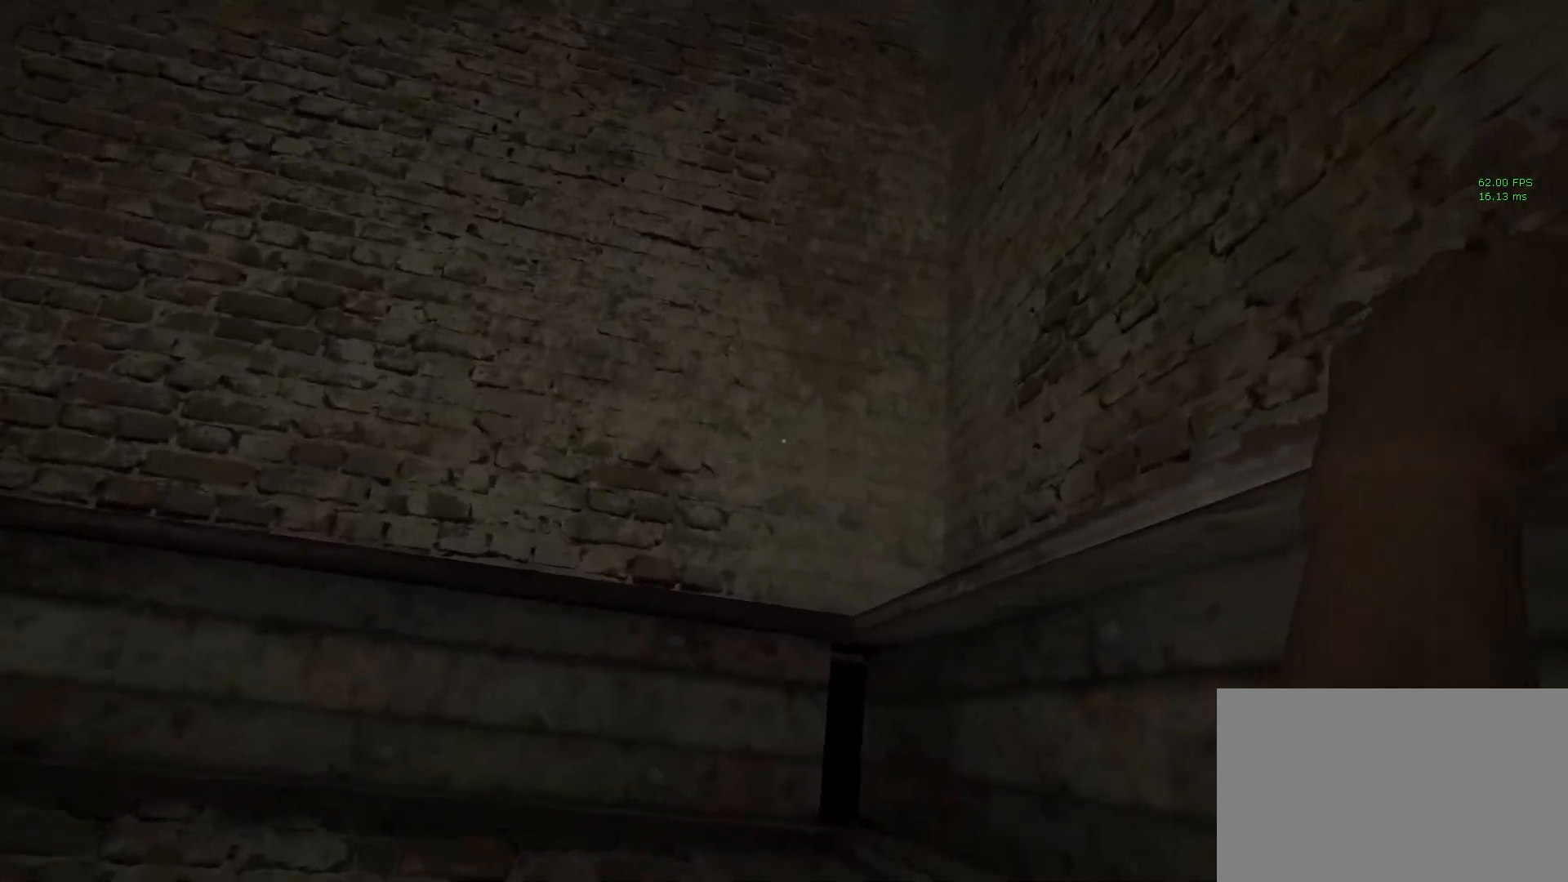
{"keys": ["a", "shift"], "mouse": [], "events": []}
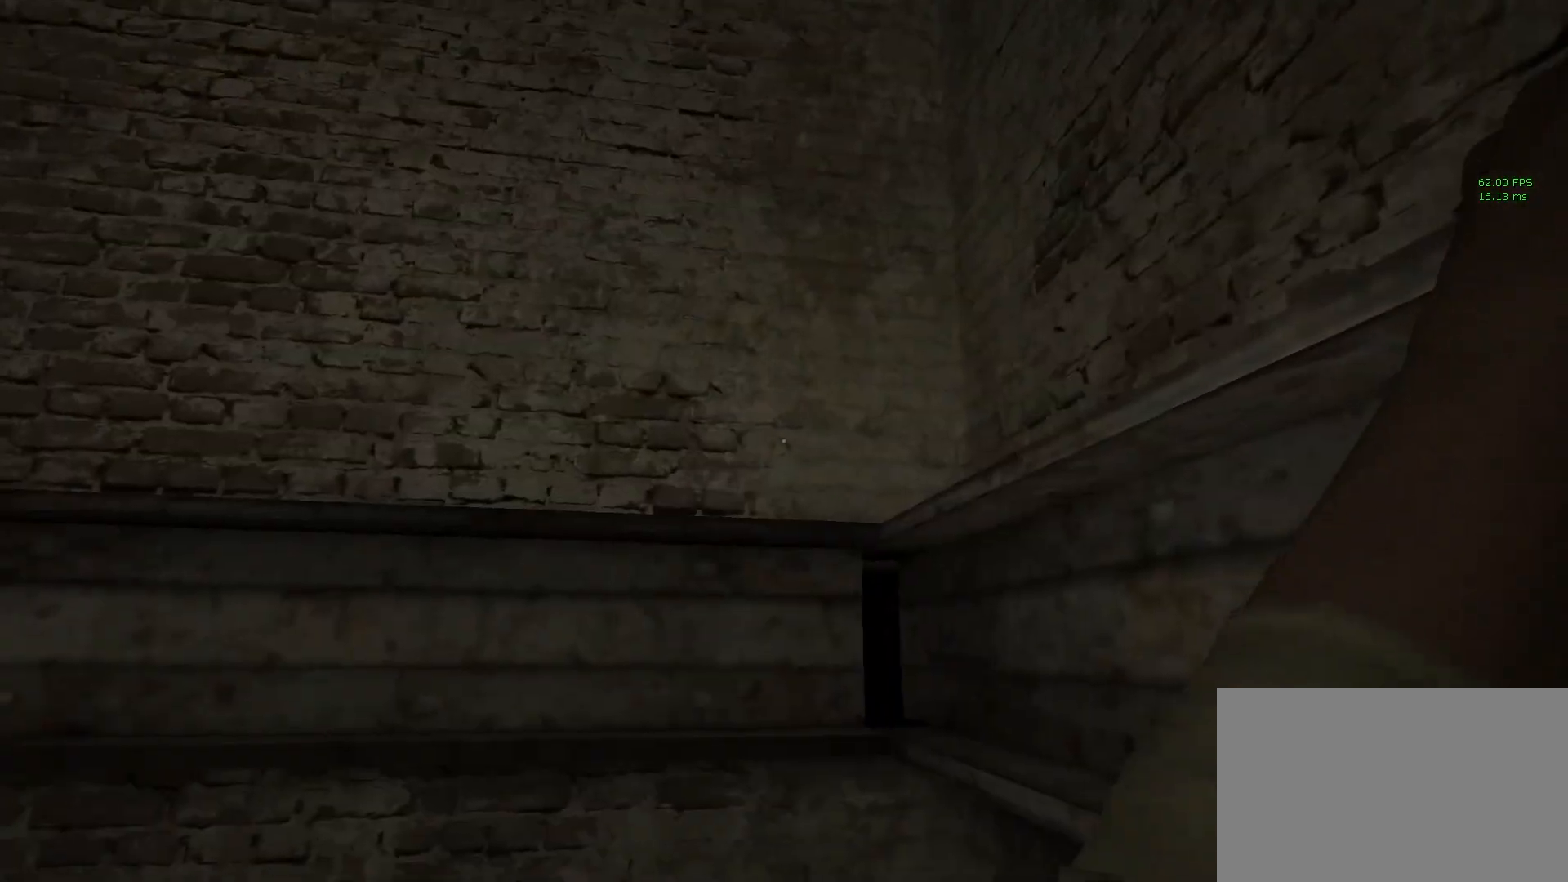
{"keys": ["a", "shift"], "mouse": [], "events": []}
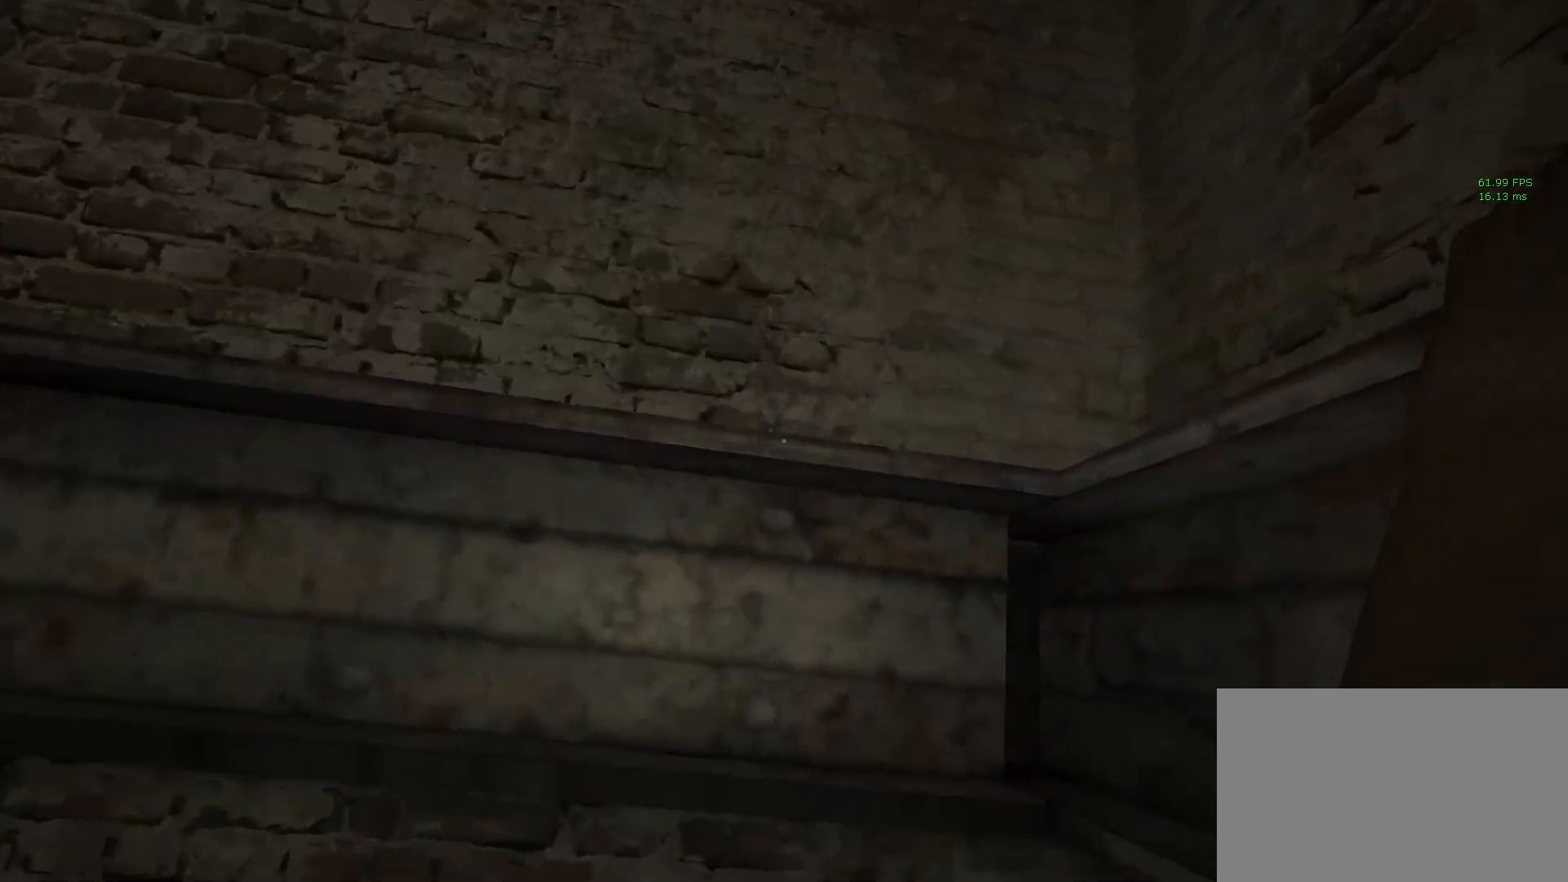
{"keys": ["a", "shift"], "mouse": [], "events": []}
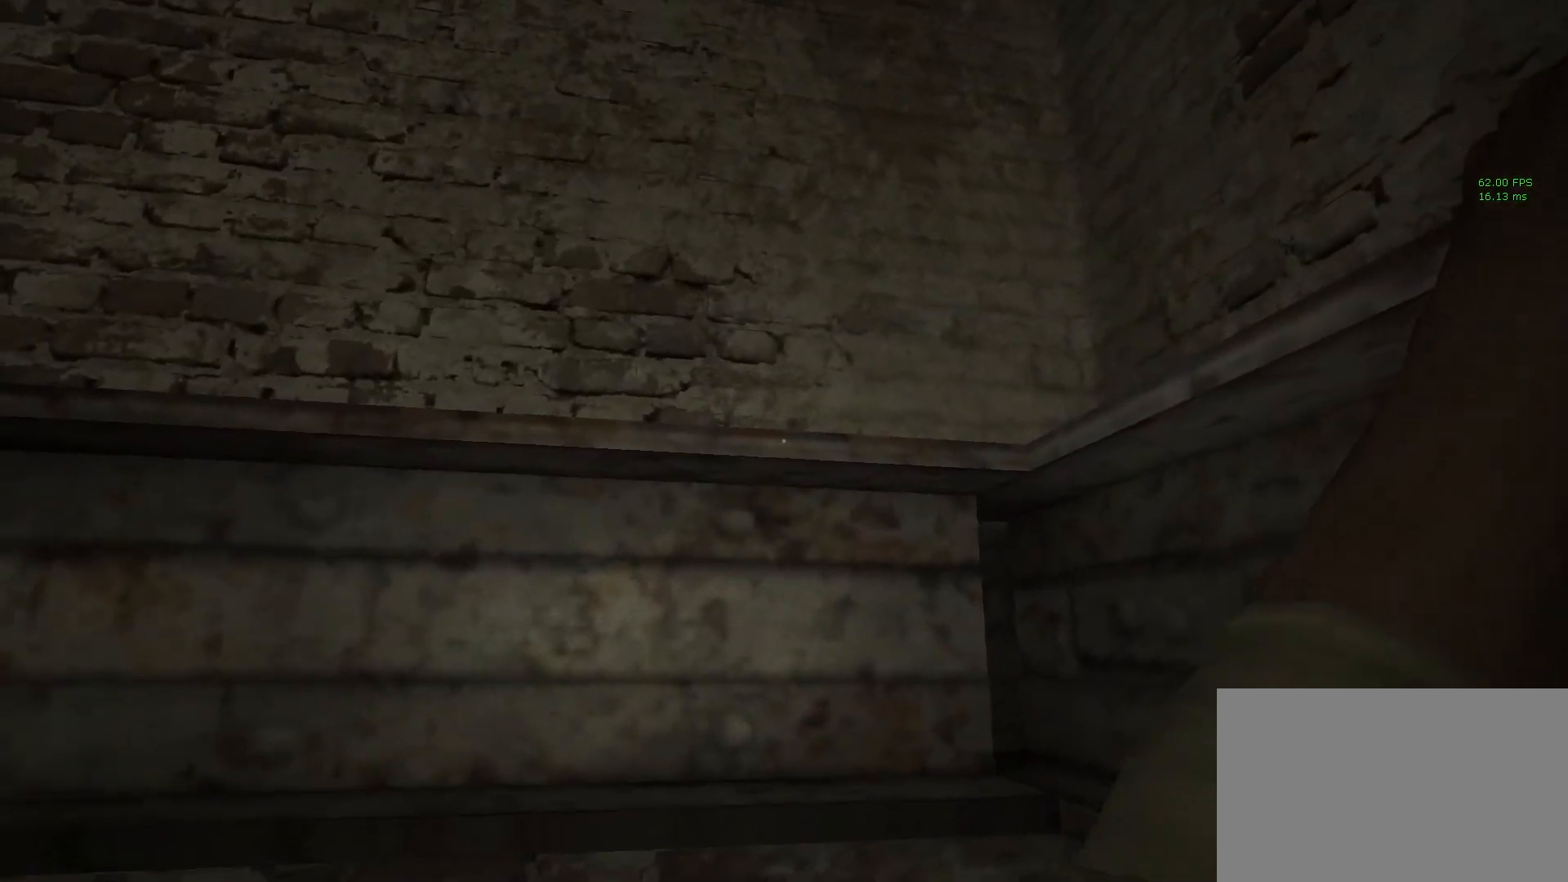
{"keys": ["a", "shift"], "mouse": [], "events": []}
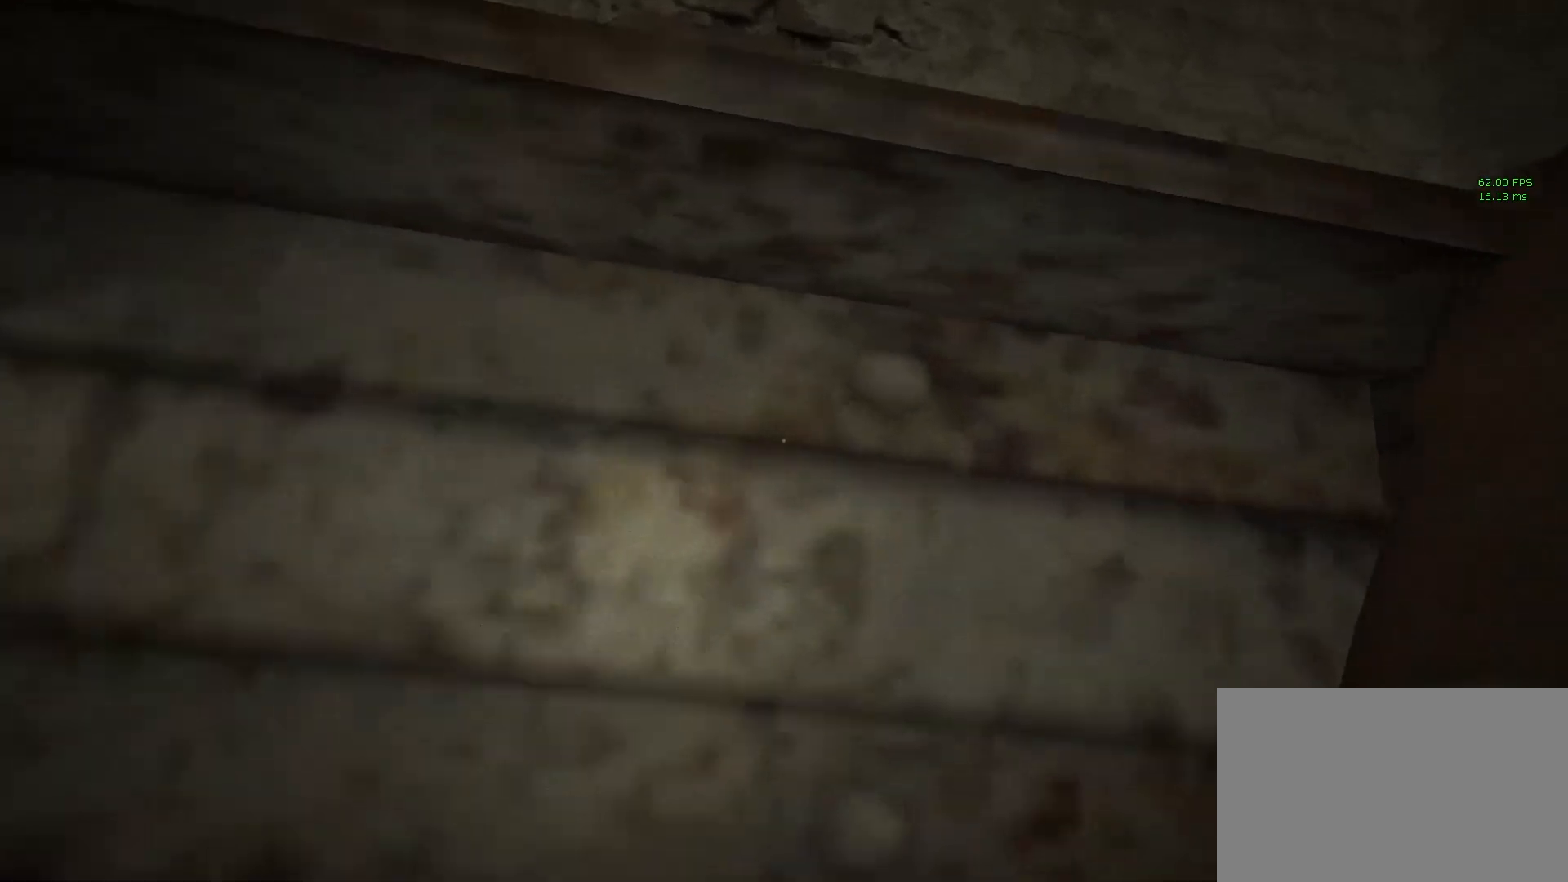
{"keys": ["a", "shift"], "mouse": [], "events": []}
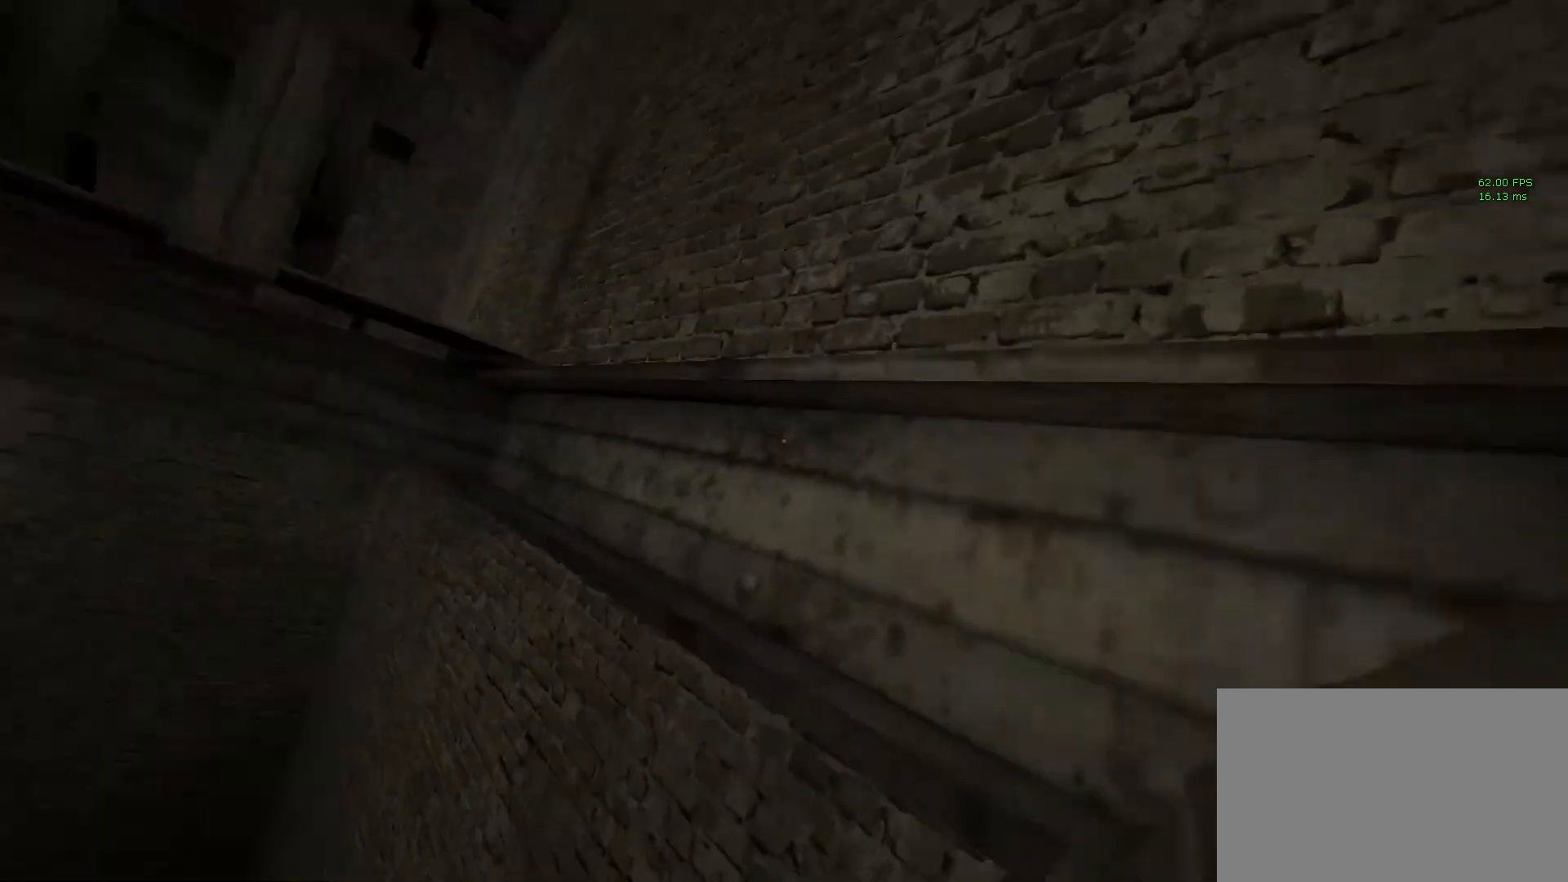
{"keys": ["a", "shift"], "mouse": [], "events": []}
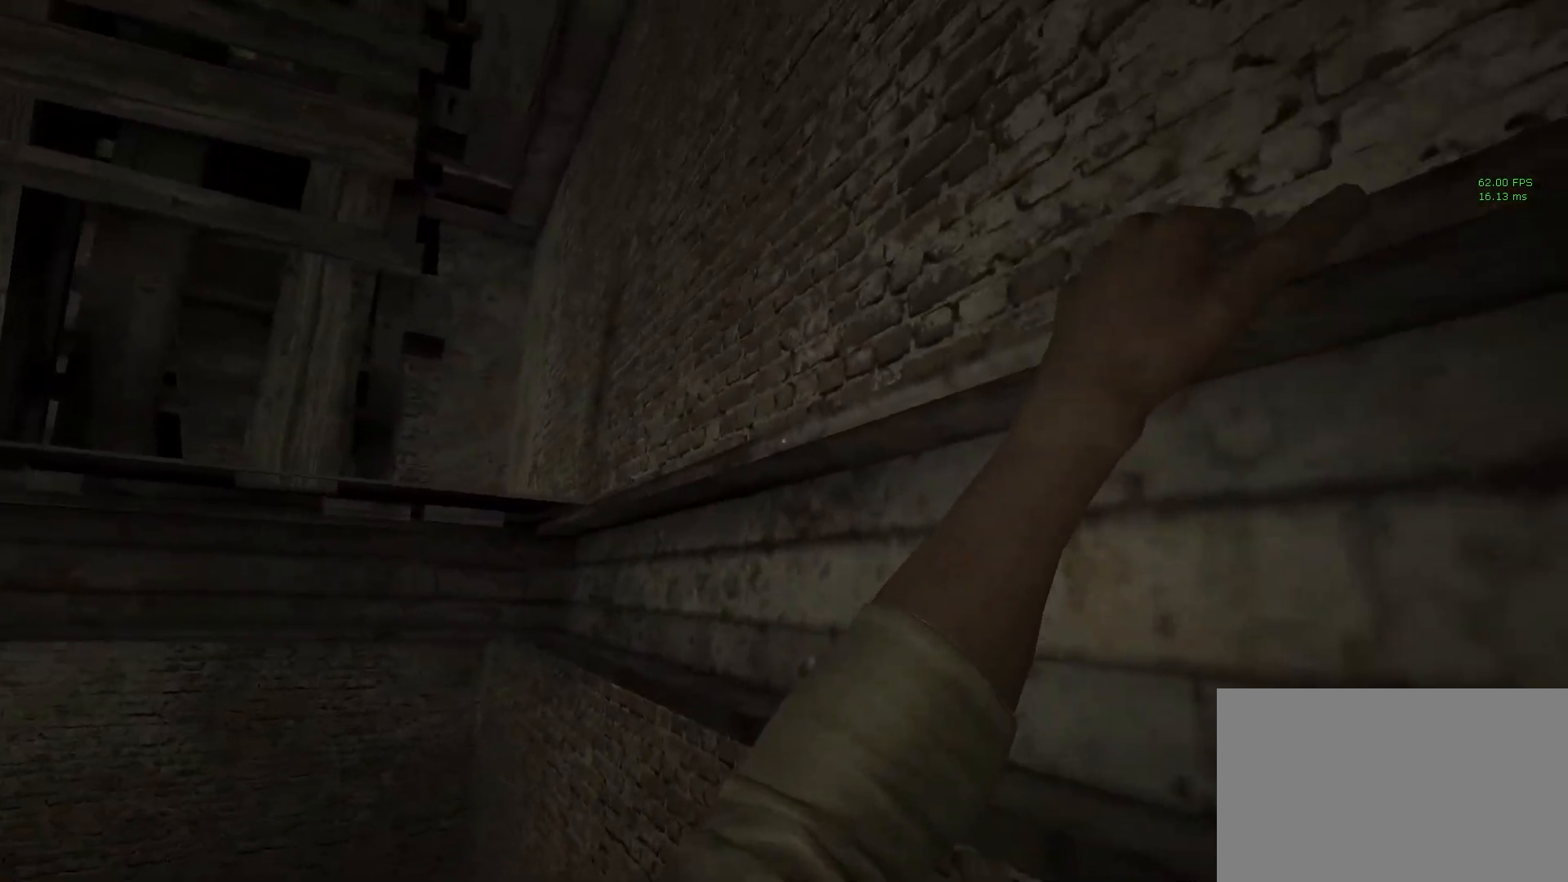
{"keys": ["a", "shift"], "mouse": [], "events": []}
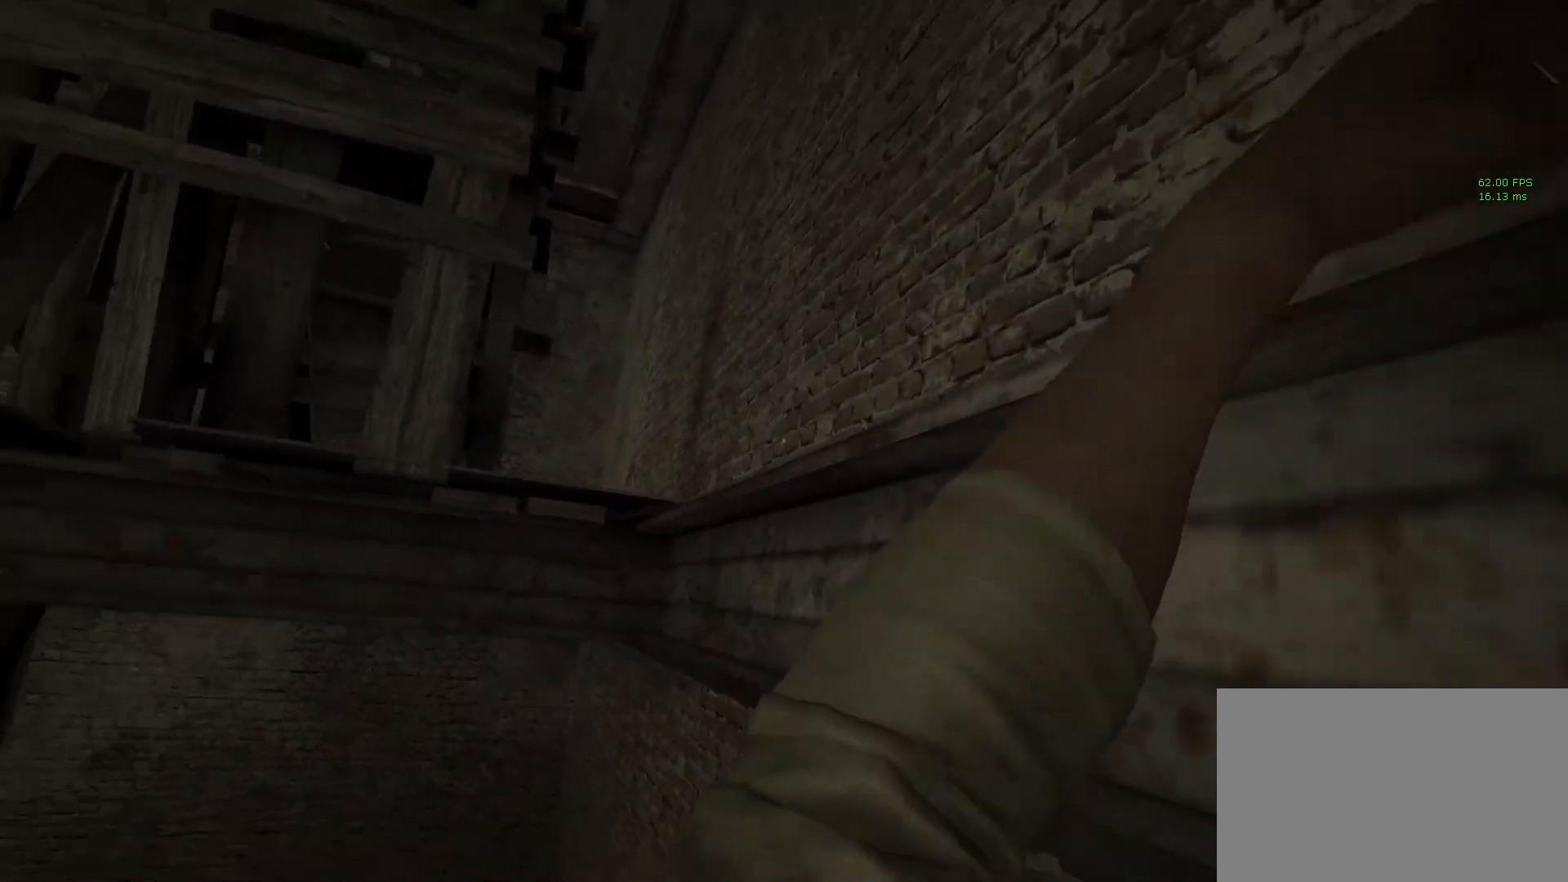
{"keys": ["a", "shift"], "mouse": [], "events": []}
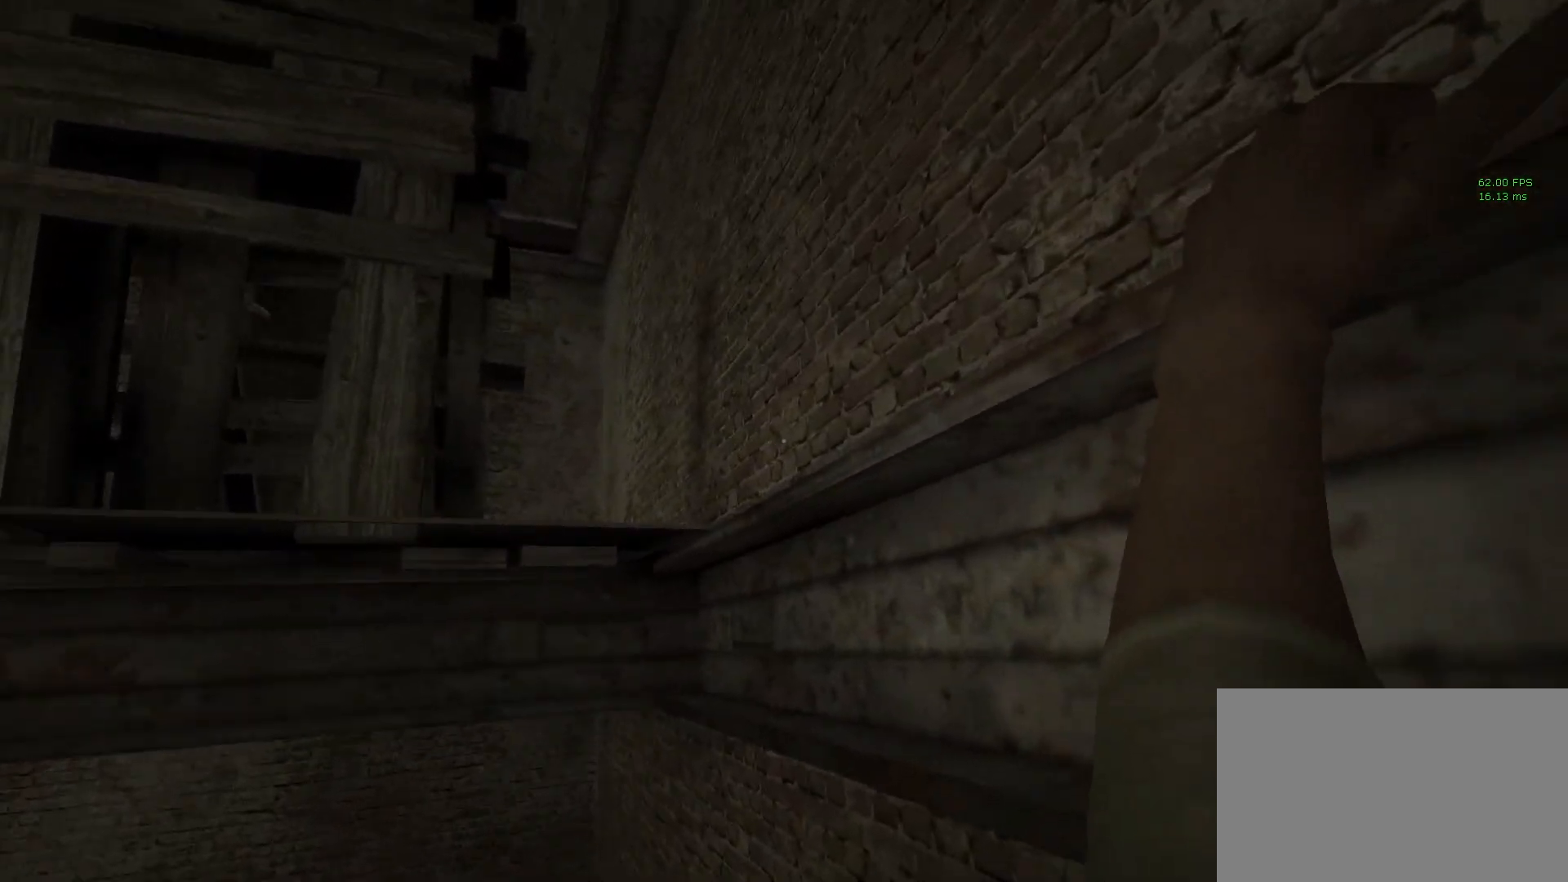
{"keys": ["a", "shift"], "mouse": [], "events": []}
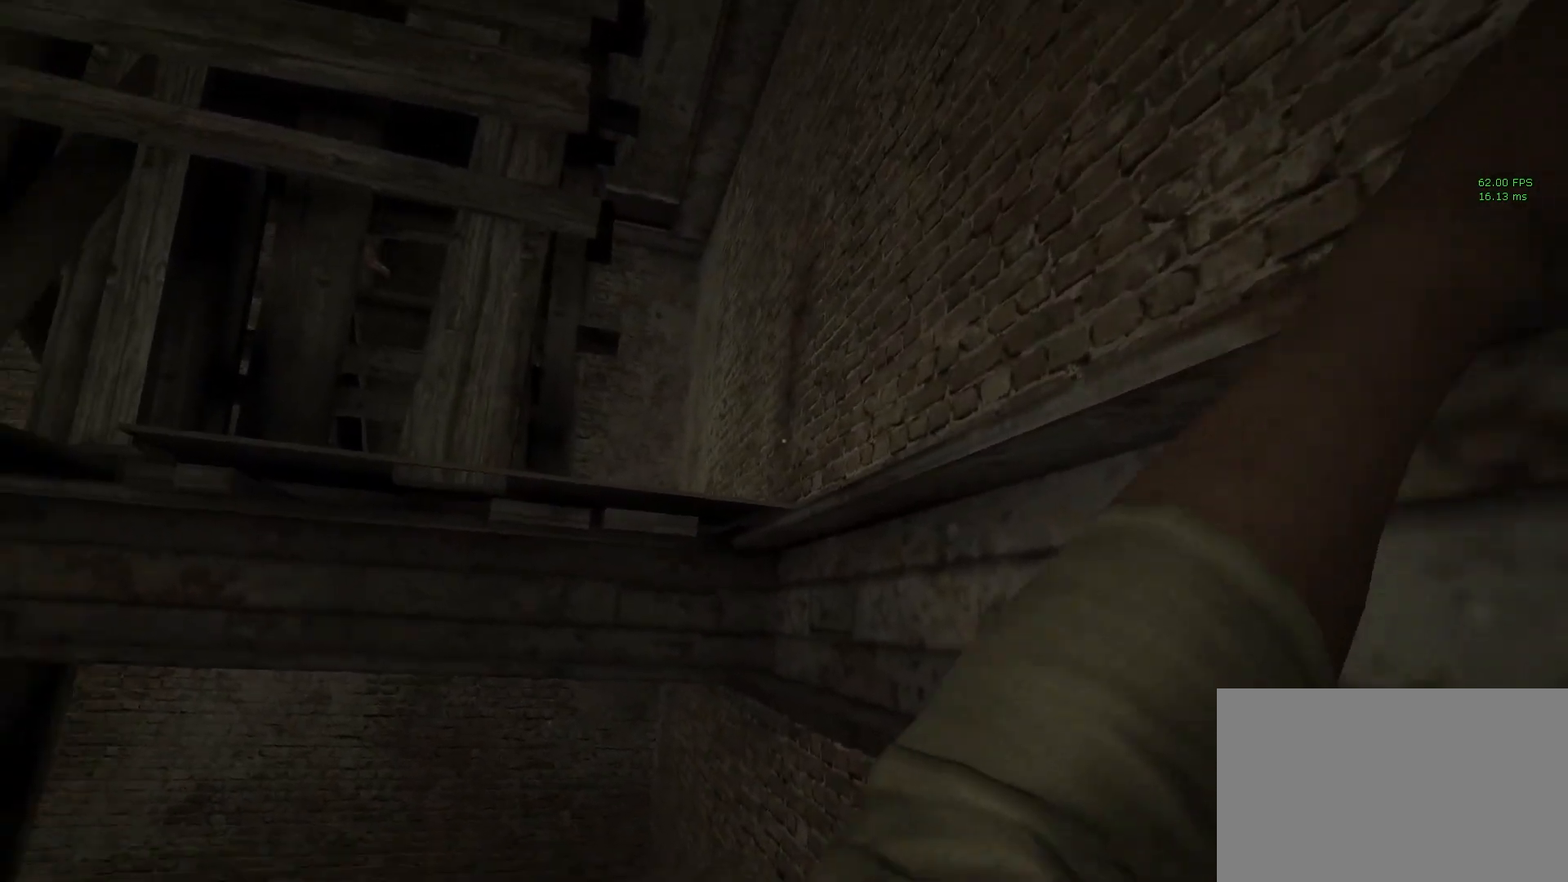
{"keys": ["a", "shift"], "mouse": [], "events": []}